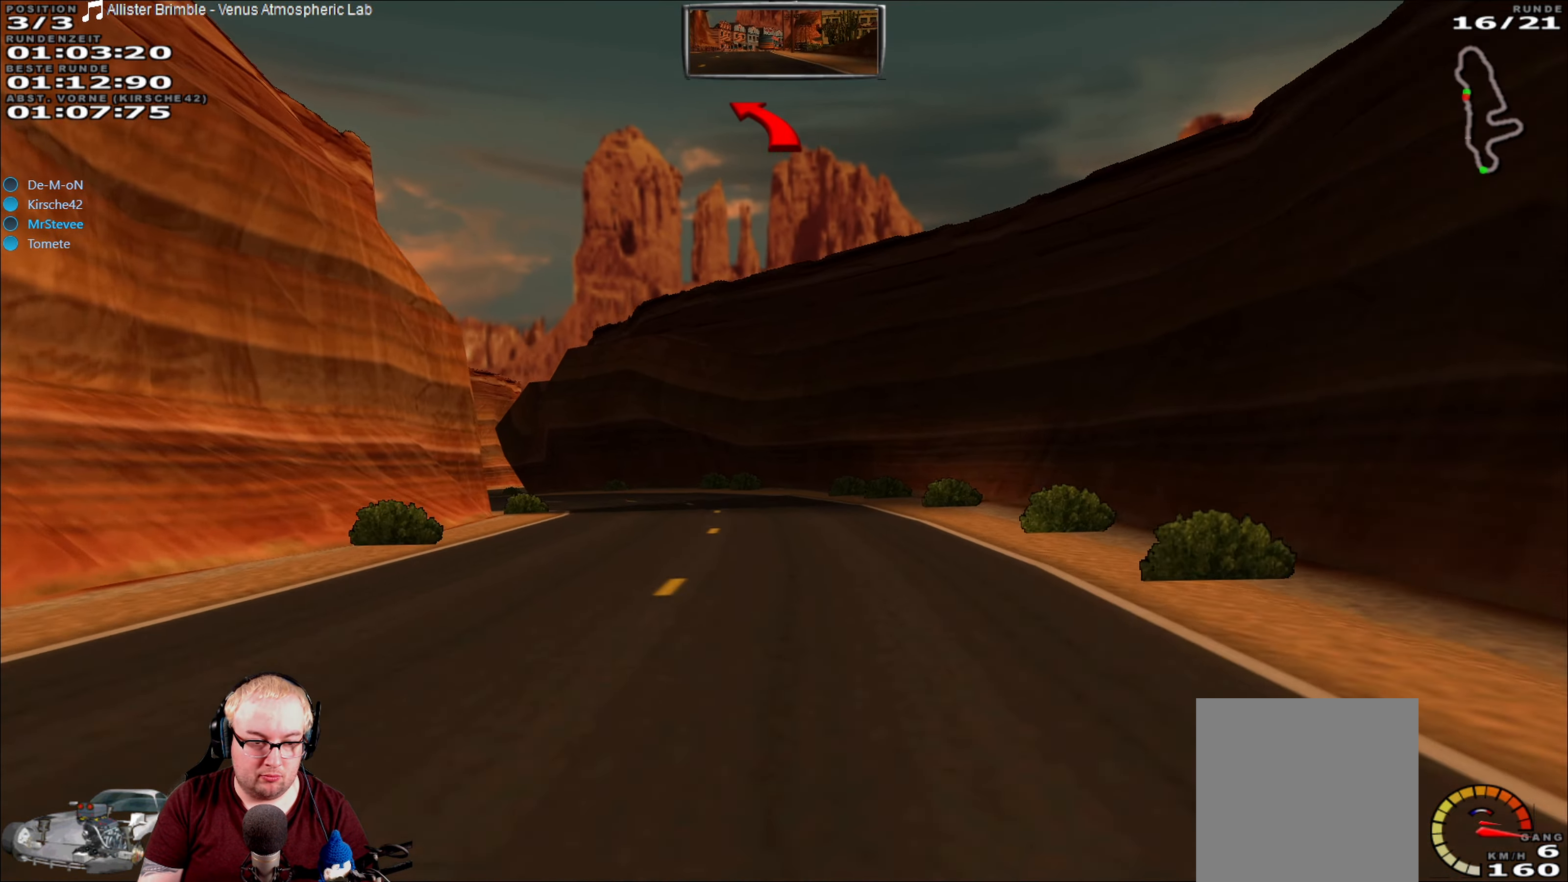
Gameplay with a controller (Xbox layout); each line is a JSON object with the inputs held at the frame after it (dt_ms = milliseconds from this image to that frame). "events" lists button and stick changes between this image and that frame as [ms after this image, input, new state], when the widget could be followed in between. Not read: A L3 R3.
{"dt_ms": 500, "buttons": ["R2"], "left_stick": "center", "right_stick": "center", "events": [[50, "left_stick", "center"], [183, "left_stick", "down-left"], [466, "left_stick", "center"]]}
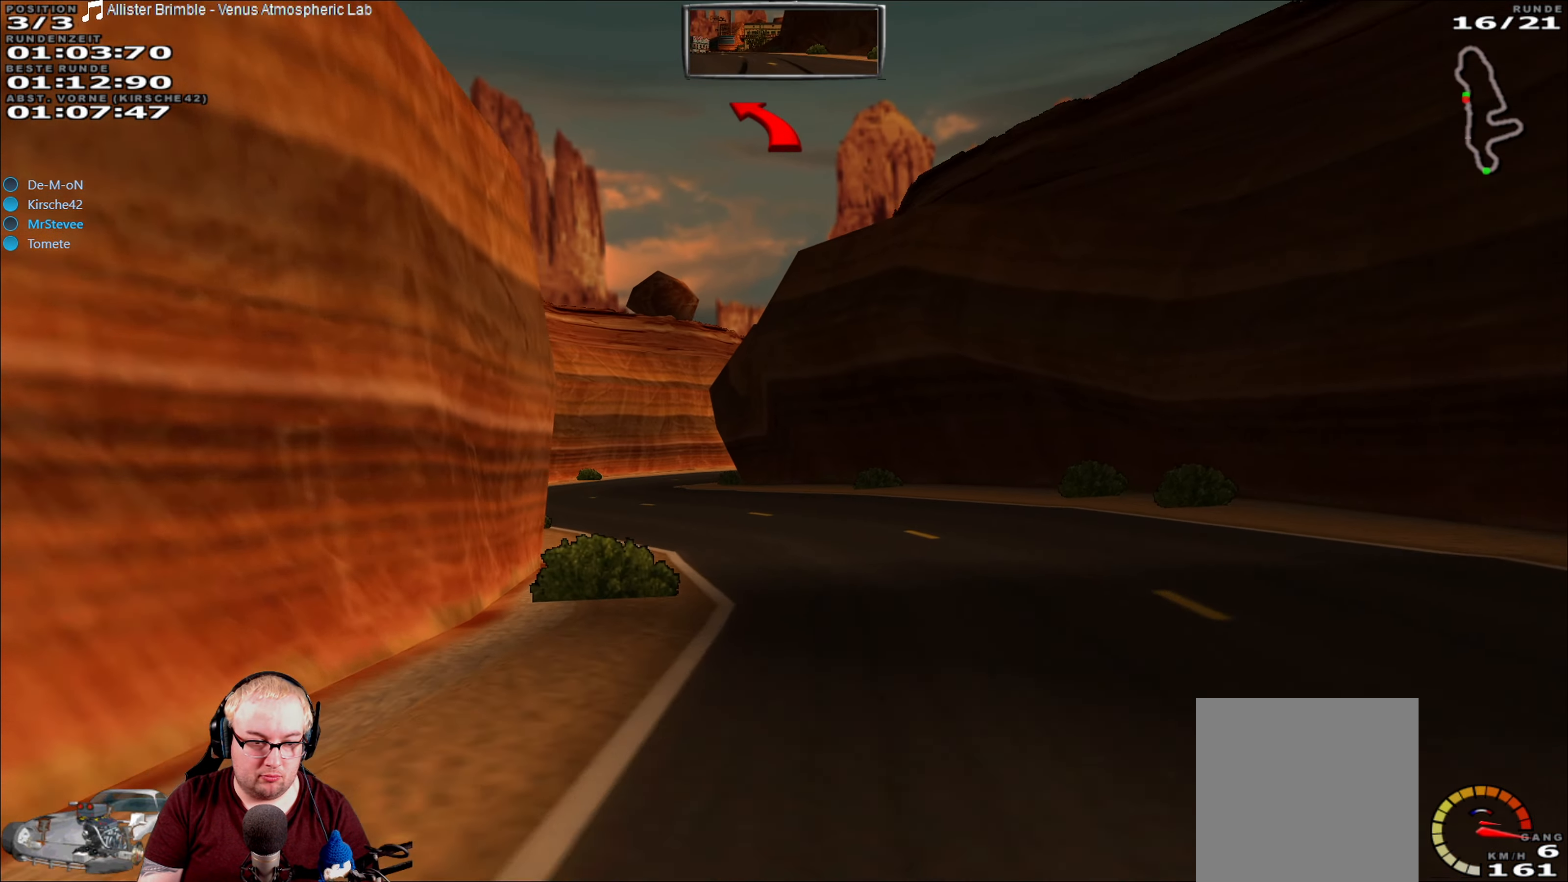
{"dt_ms": 500, "buttons": ["R2"], "left_stick": "right", "right_stick": "center", "events": [[33, "left_stick", "left"], [166, "left_stick", "center"], [466, "left_stick", "right"]]}
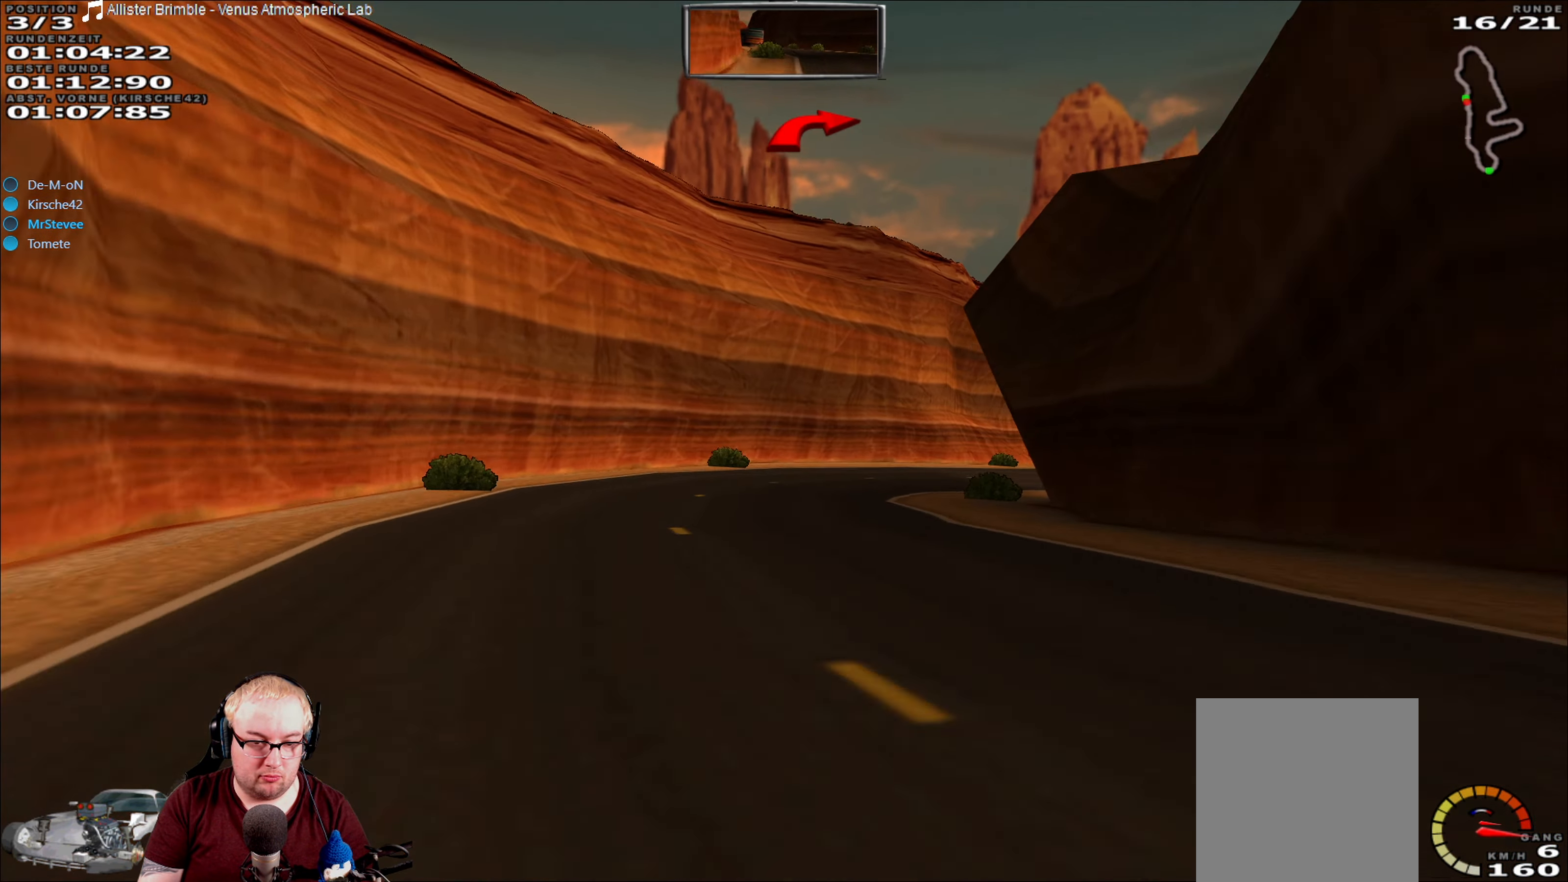
{"dt_ms": 500, "buttons": ["R2"], "left_stick": "right", "right_stick": "center", "events": [[150, "left_stick", "center"], [200, "left_stick", "right"], [316, "left_stick", "center"], [466, "left_stick", "right"]]}
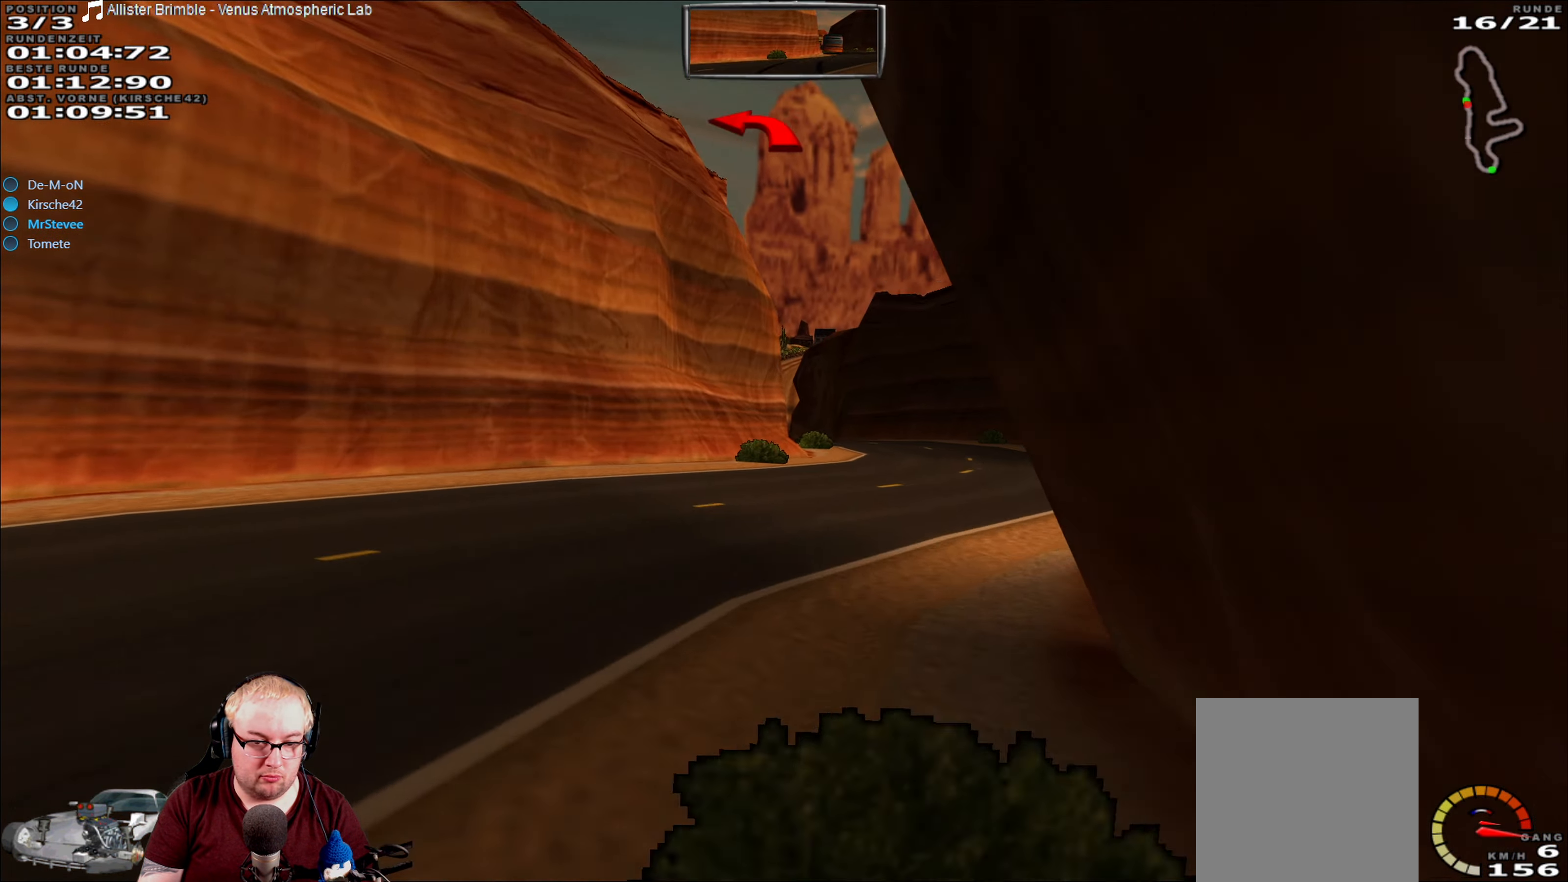
{"dt_ms": 500, "buttons": ["R2"], "left_stick": "down-left", "right_stick": "center", "events": [[150, "left_stick", "center"], [300, "left_stick", "down-left"]]}
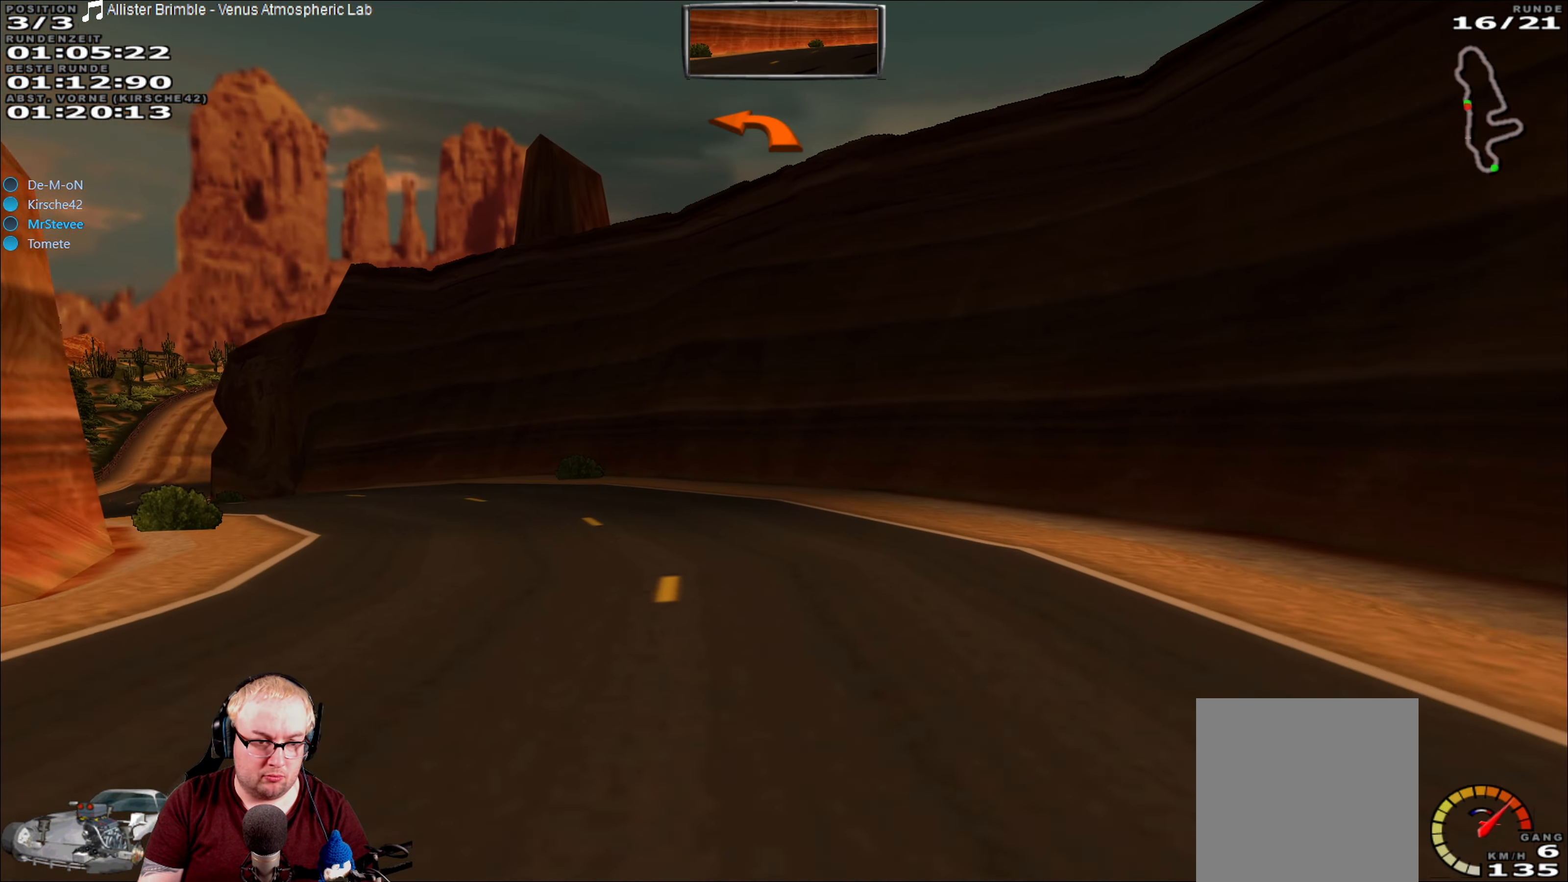
{"dt_ms": 500, "buttons": ["R2"], "left_stick": "down-left", "right_stick": "center", "events": []}
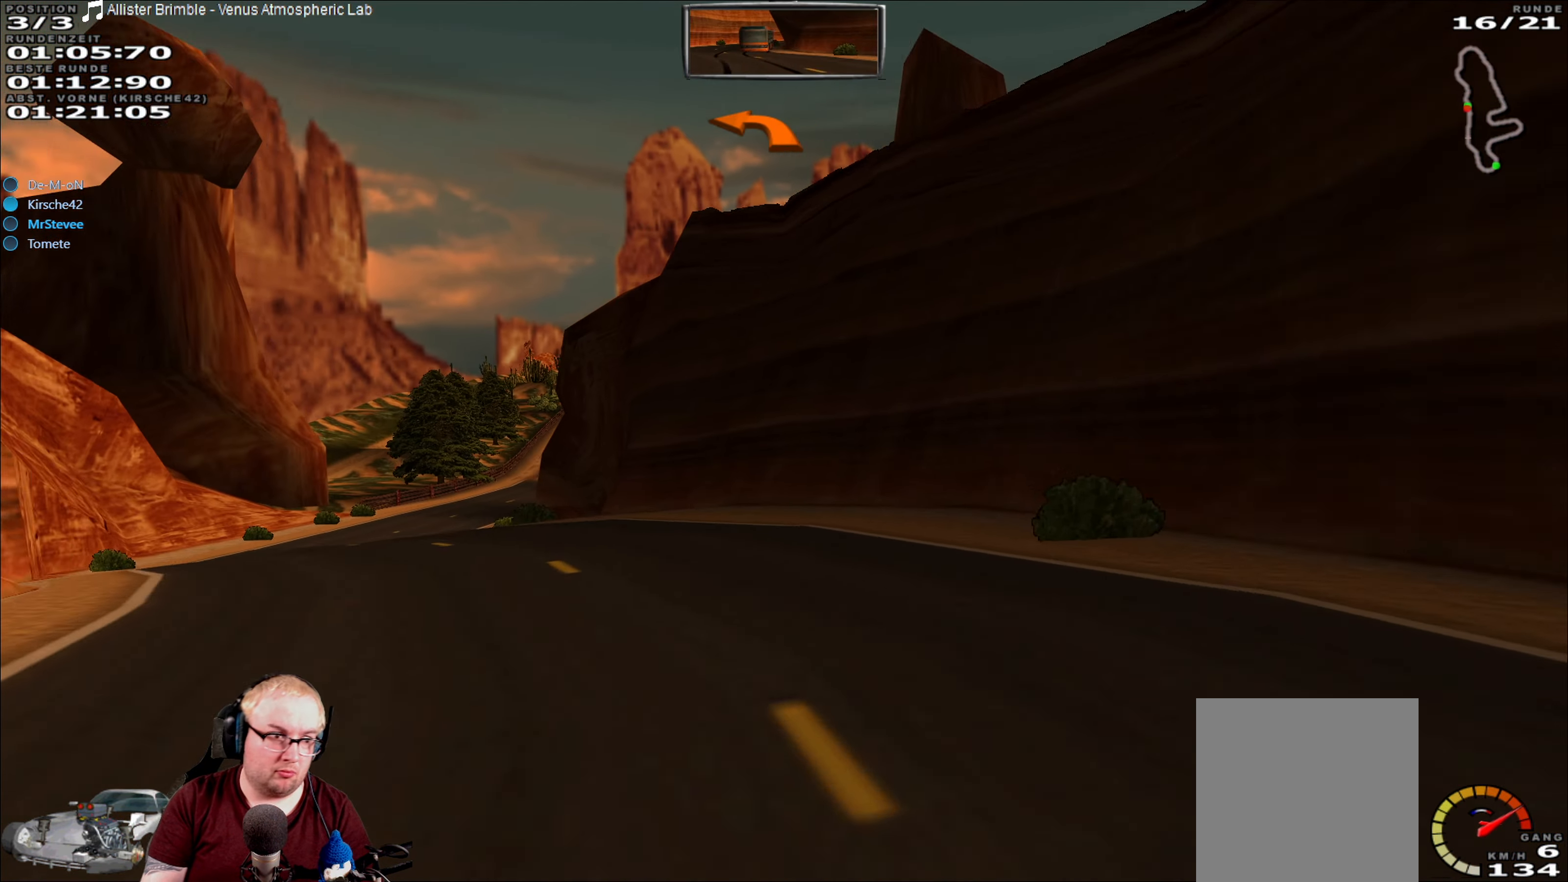
{"dt_ms": 500, "buttons": ["R2"], "left_stick": "center", "right_stick": "center", "events": [[233, "left_stick", "center"]]}
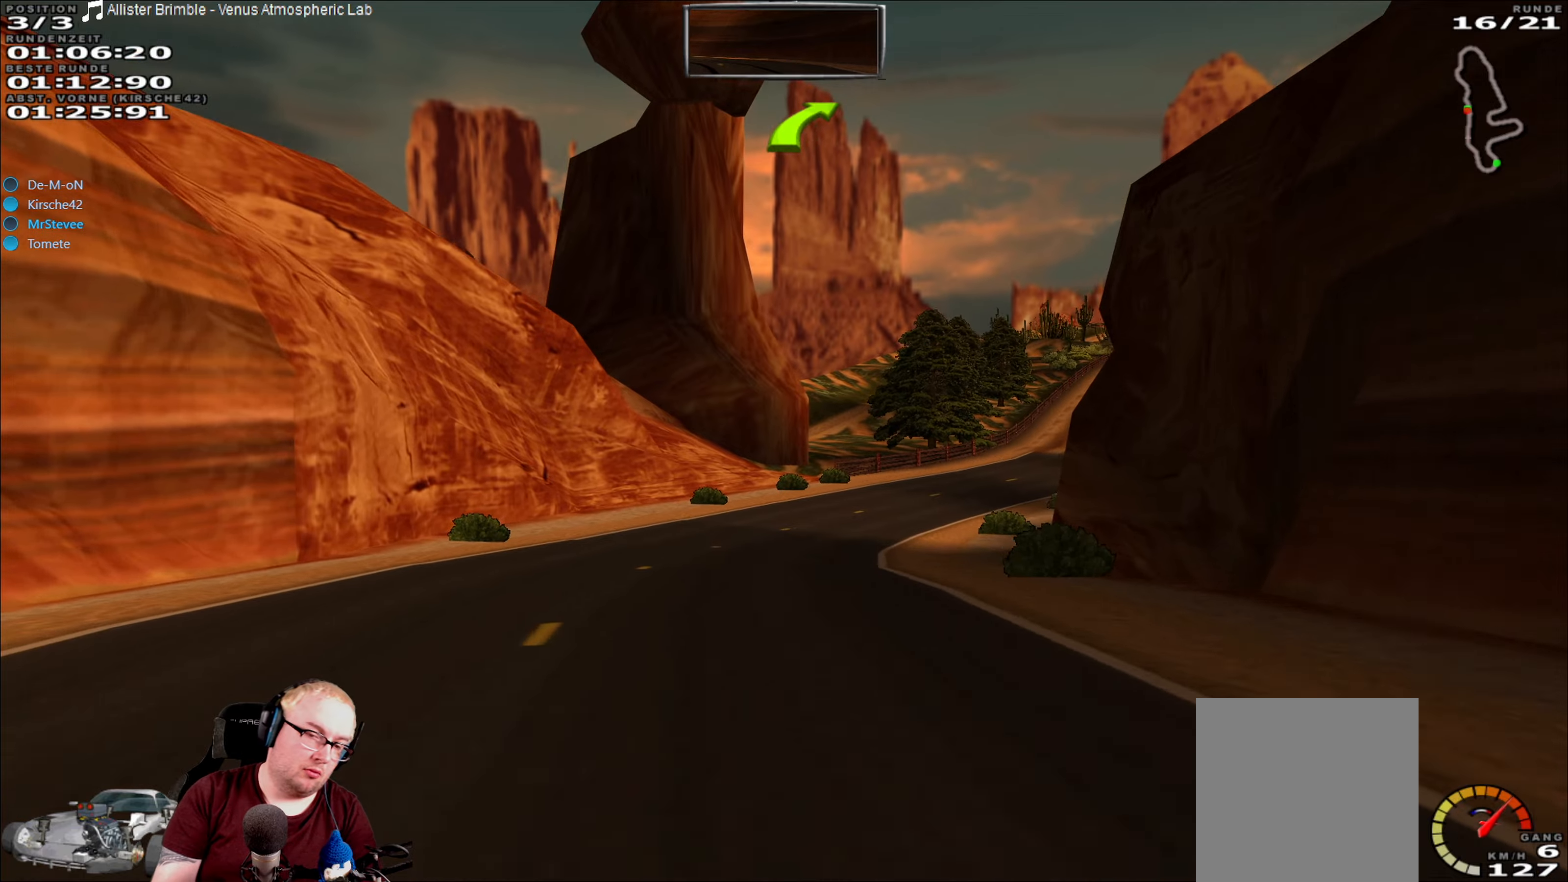
{"dt_ms": 500, "buttons": ["R2"], "left_stick": "right", "right_stick": "center", "events": [[50, "left_stick", "right"], [233, "left_stick", "center"], [400, "left_stick", "right"]]}
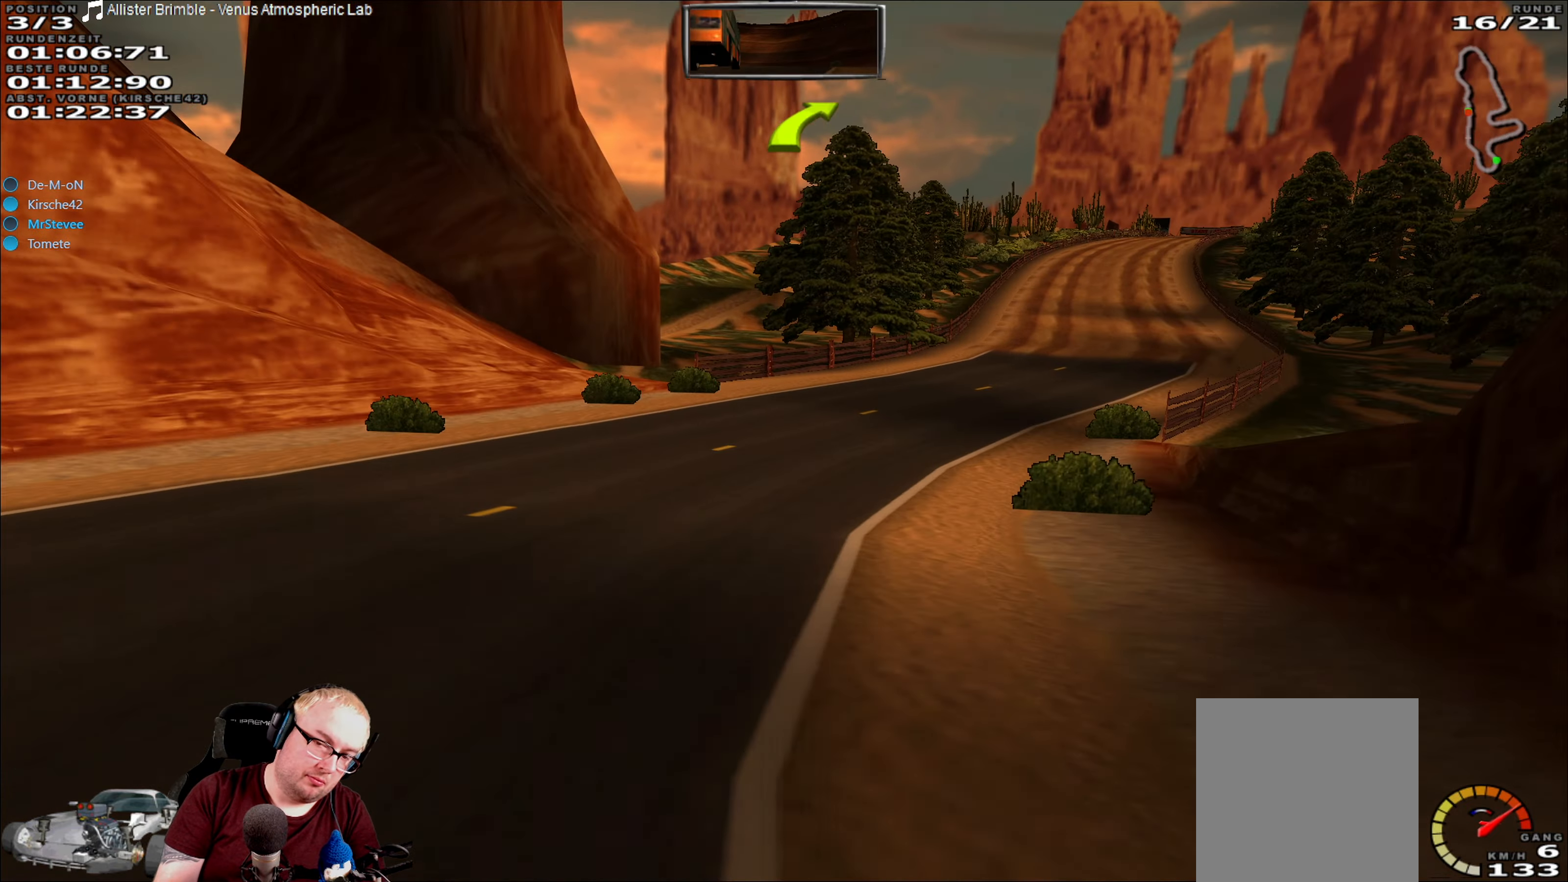
{"dt_ms": 500, "buttons": ["R2"], "left_stick": "center", "right_stick": "center", "events": [[183, "left_stick", "center"]]}
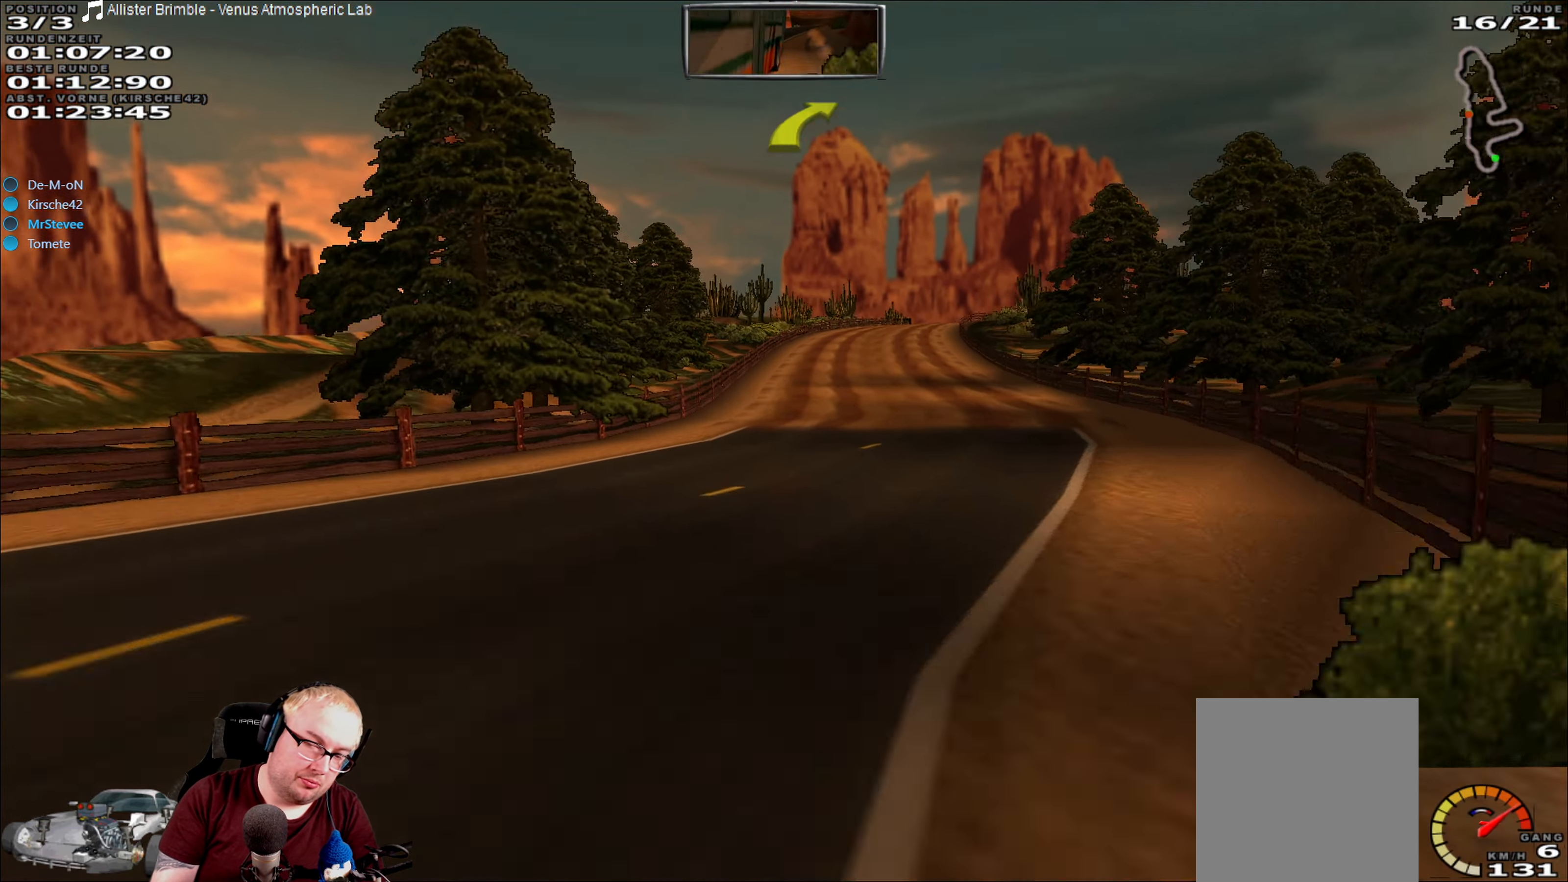
{"dt_ms": 500, "buttons": ["R2"], "left_stick": "center", "right_stick": "center", "events": [[233, "left_stick", "right"], [350, "left_stick", "center"]]}
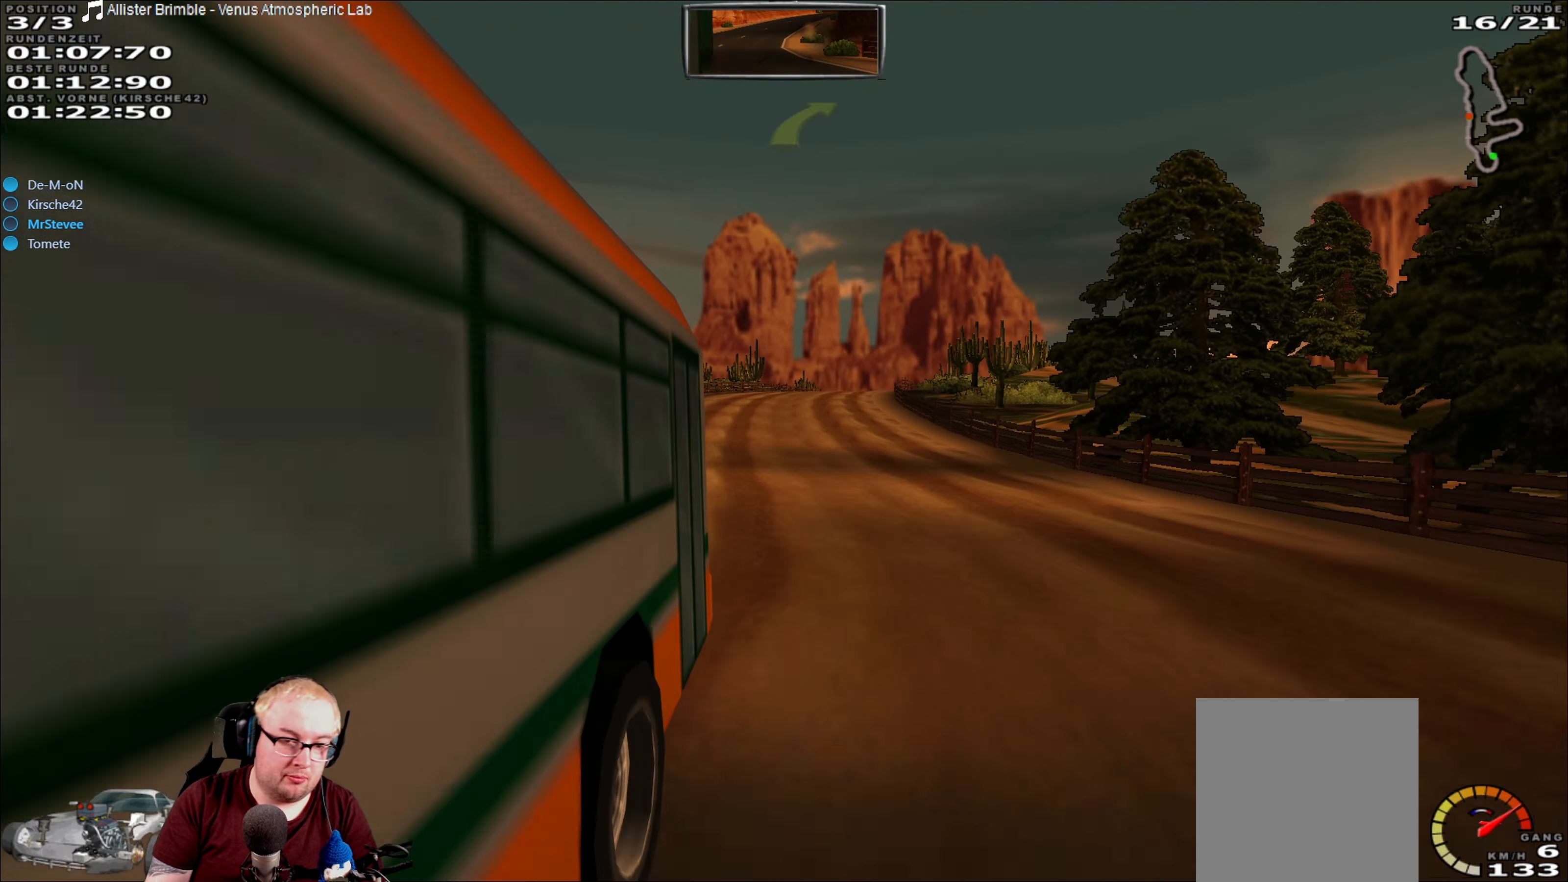
{"dt_ms": 500, "buttons": ["R2"], "left_stick": "center", "right_stick": "center", "events": [[233, "left_stick", "left"], [283, "left_stick", "center"]]}
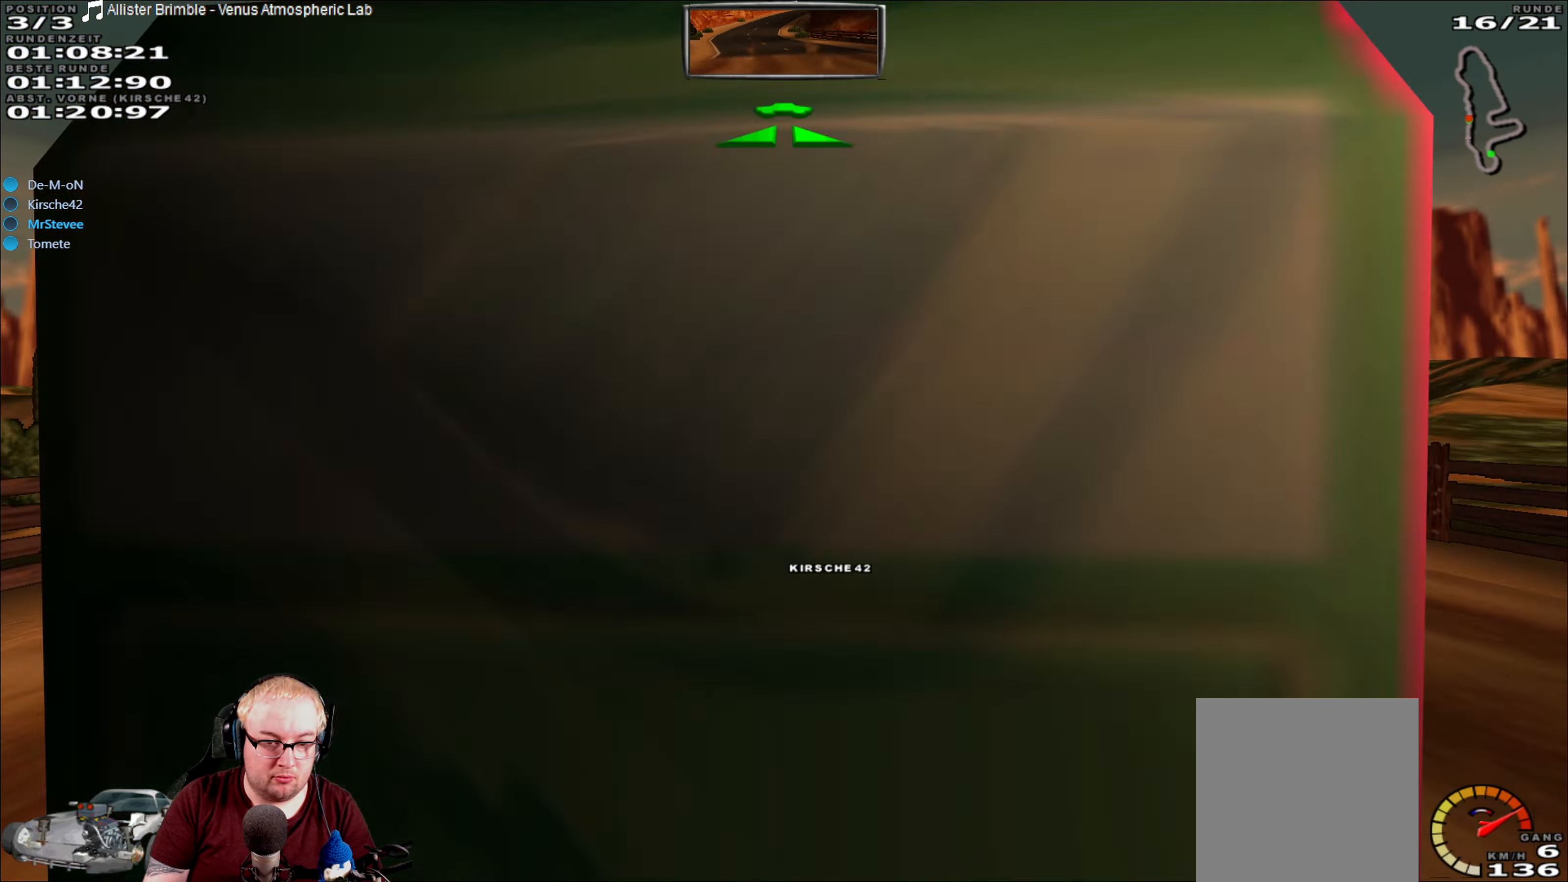
{"dt_ms": 500, "buttons": ["R2"], "left_stick": "right", "right_stick": "center", "events": [[450, "left_stick", "right"]]}
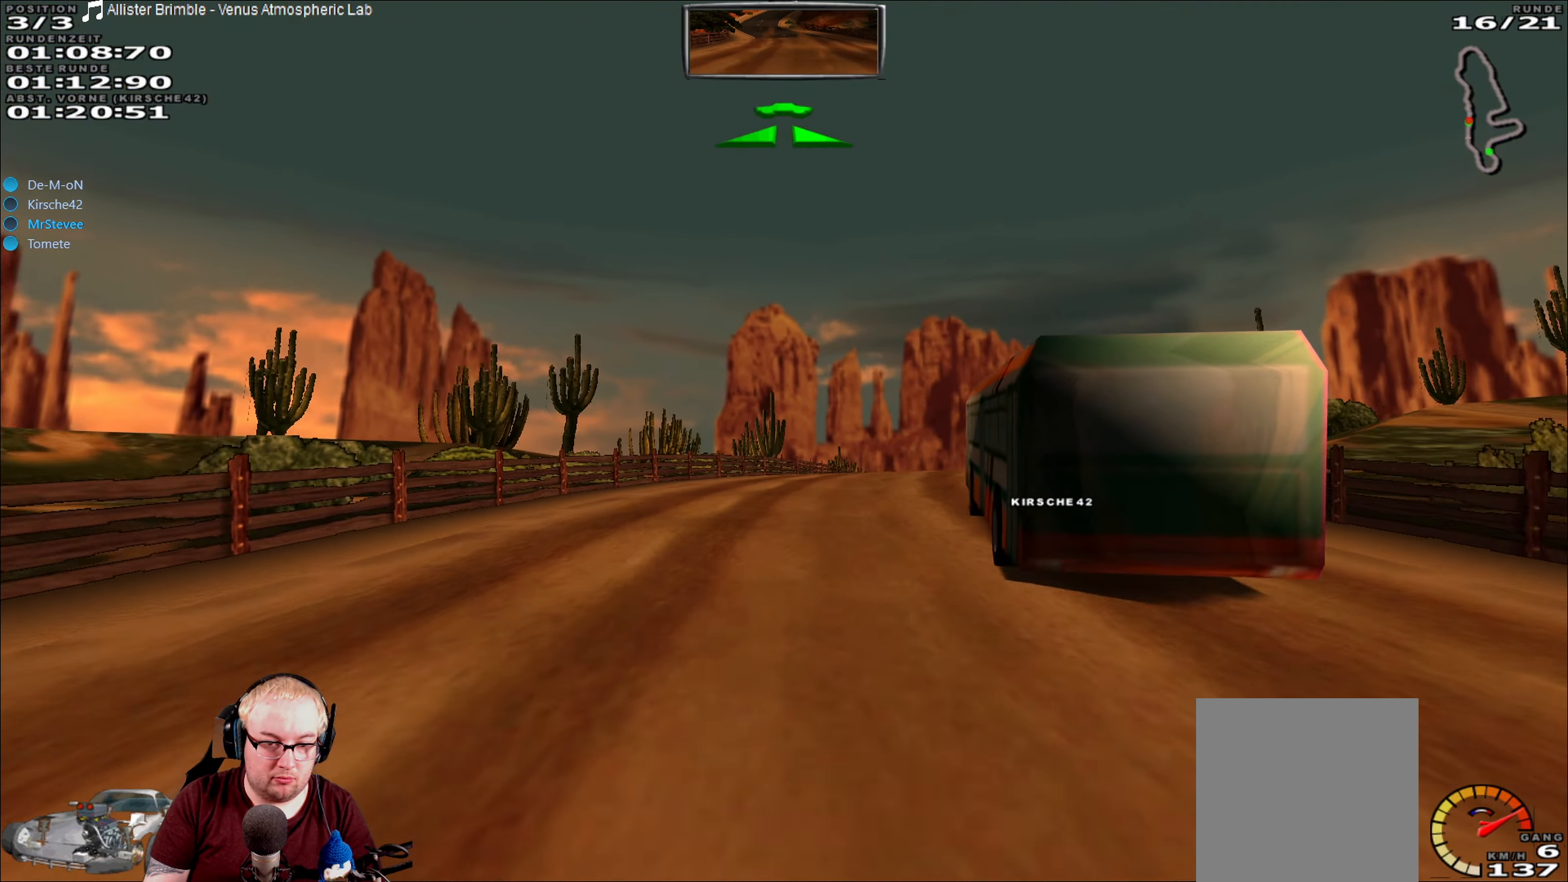
{"dt_ms": 500, "buttons": ["R2"], "left_stick": "center", "right_stick": "center", "events": [[167, "left_stick", "center"]]}
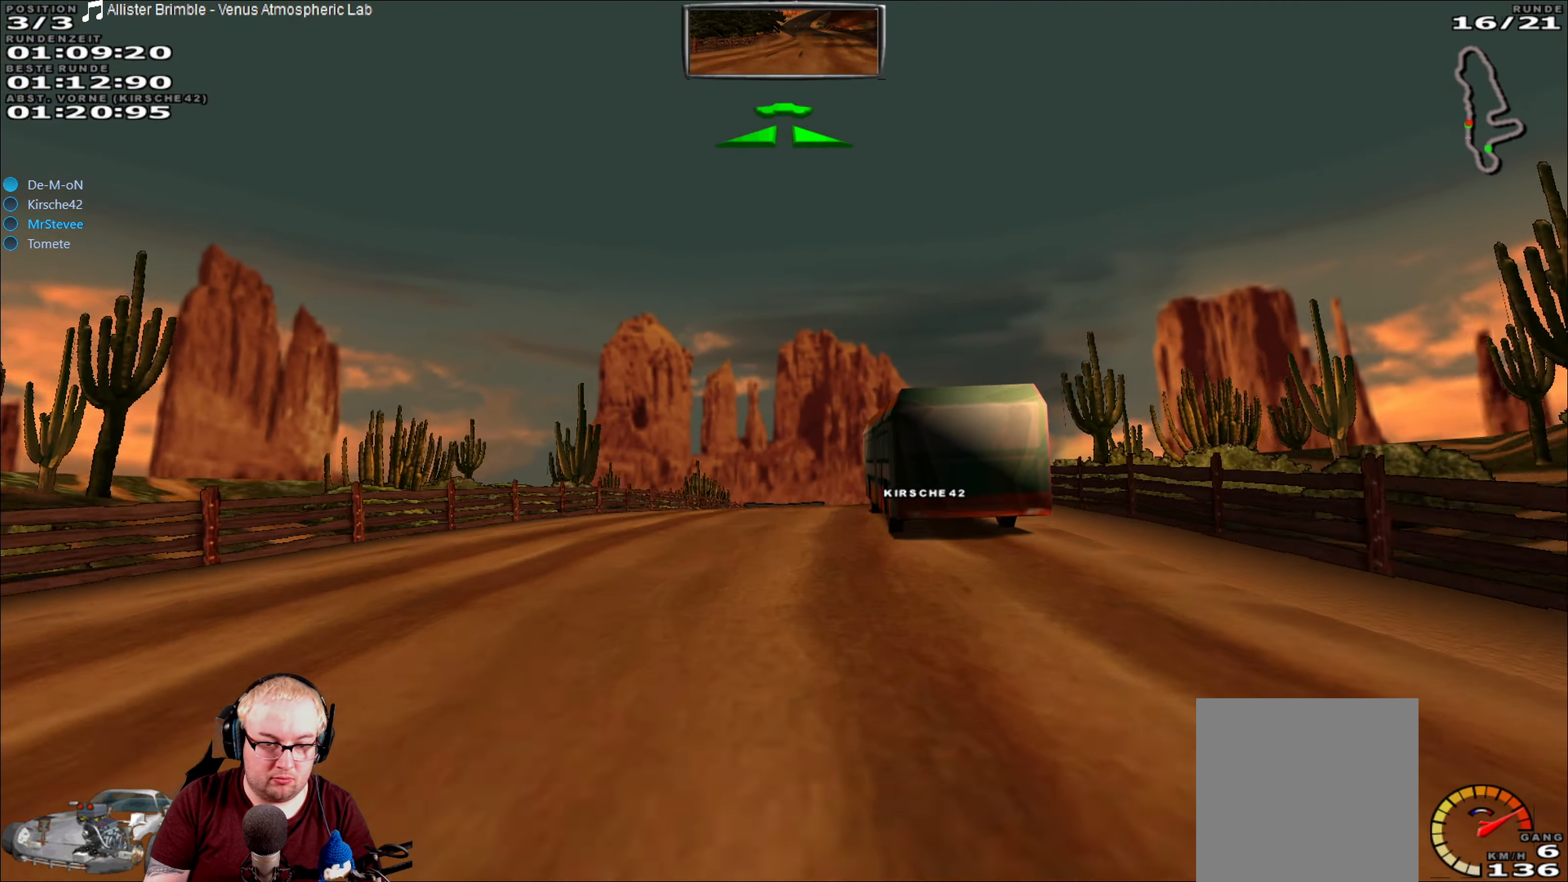
{"dt_ms": 500, "buttons": ["R2"], "left_stick": "center", "right_stick": "center", "events": [[167, "left_stick", "right"], [333, "left_stick", "center"]]}
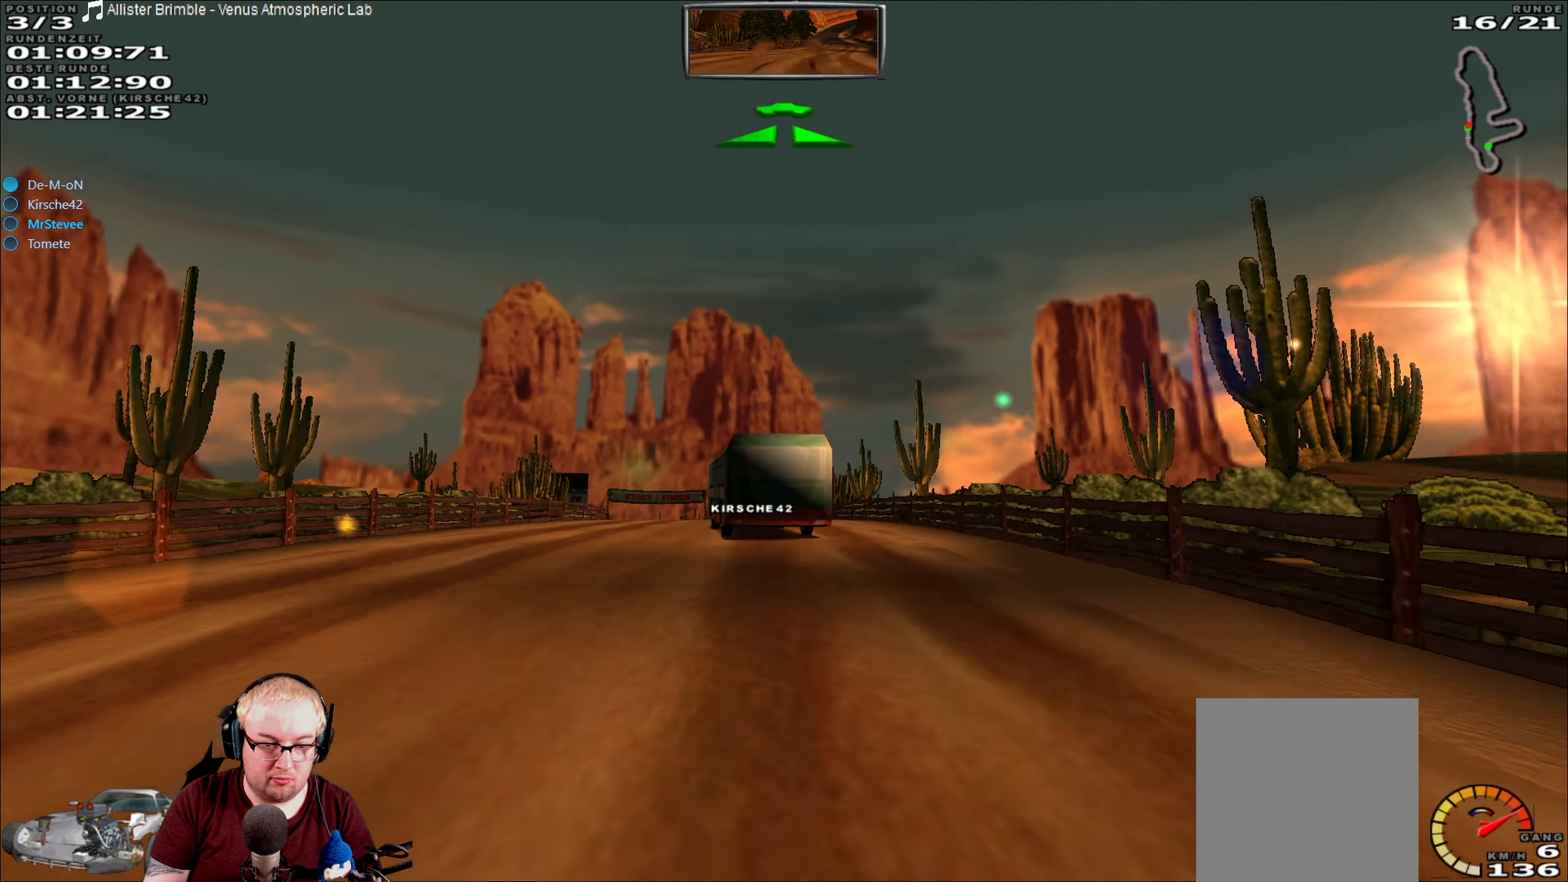
{"dt_ms": 500, "buttons": ["R2"], "left_stick": "center", "right_stick": "center", "events": [[150, "left_stick", "down-left"], [267, "left_stick", "center"]]}
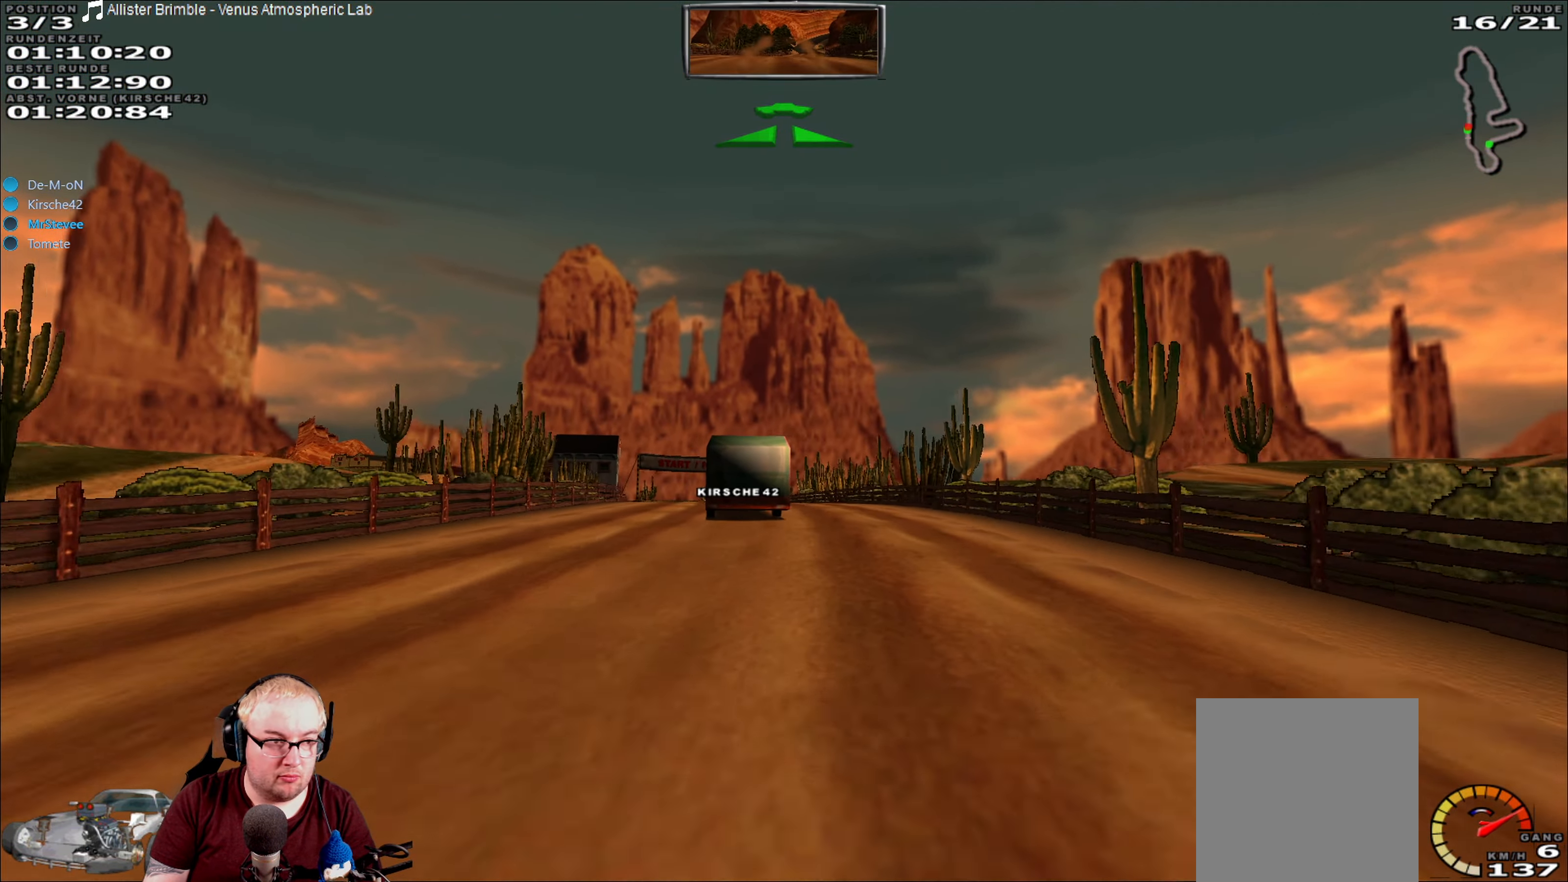
{"dt_ms": 500, "buttons": ["R2"], "left_stick": "center", "right_stick": "center", "events": [[133, "left_stick", "down-left"], [333, "left_stick", "center"]]}
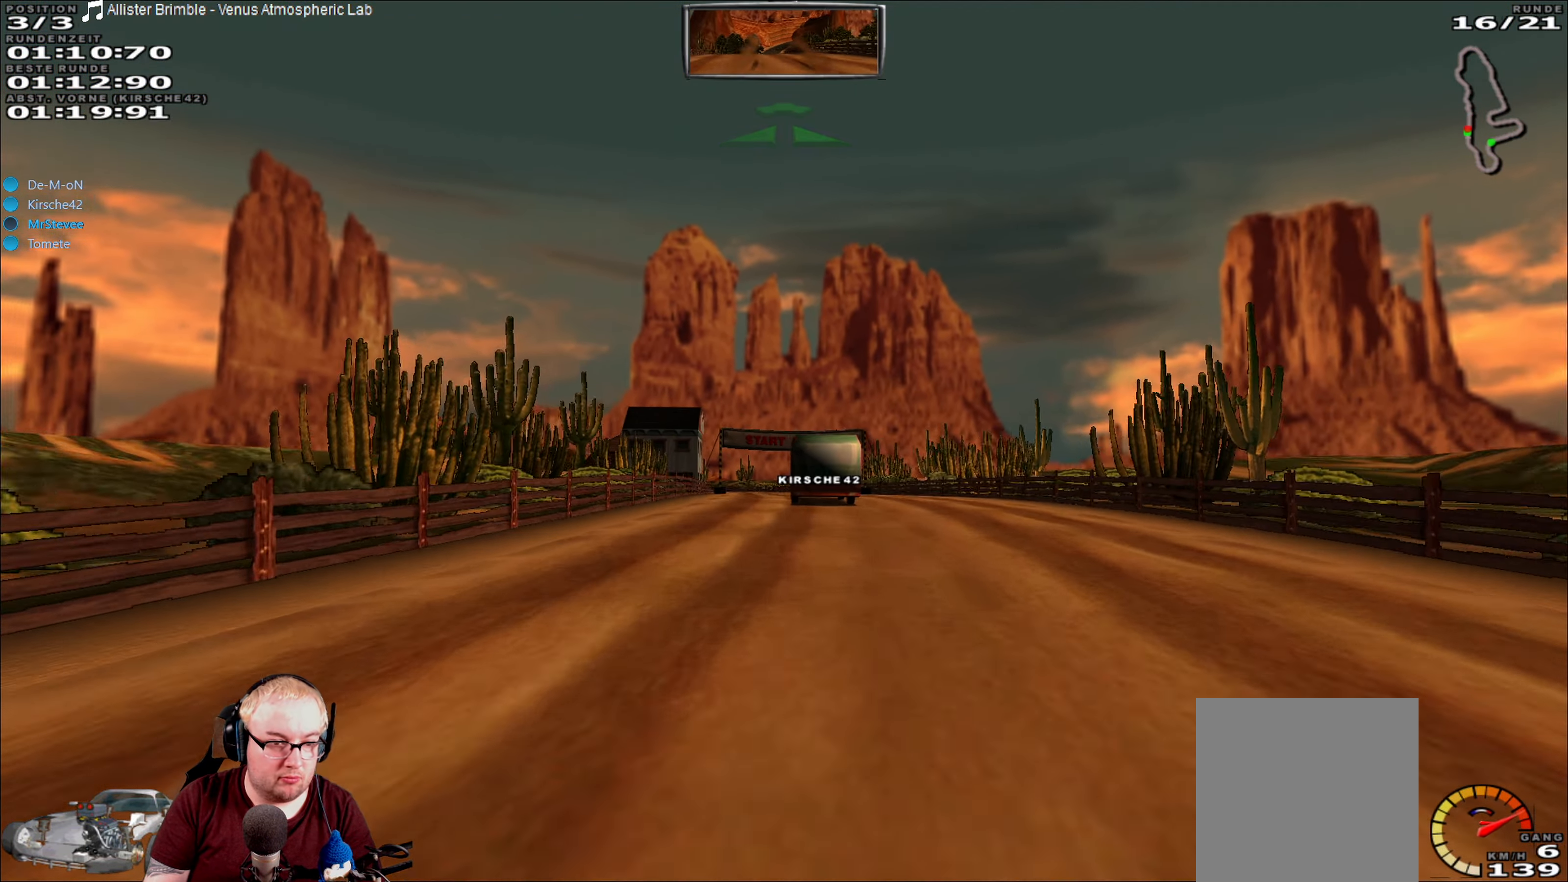
{"dt_ms": 500, "buttons": ["R2"], "left_stick": "center", "right_stick": "center", "events": []}
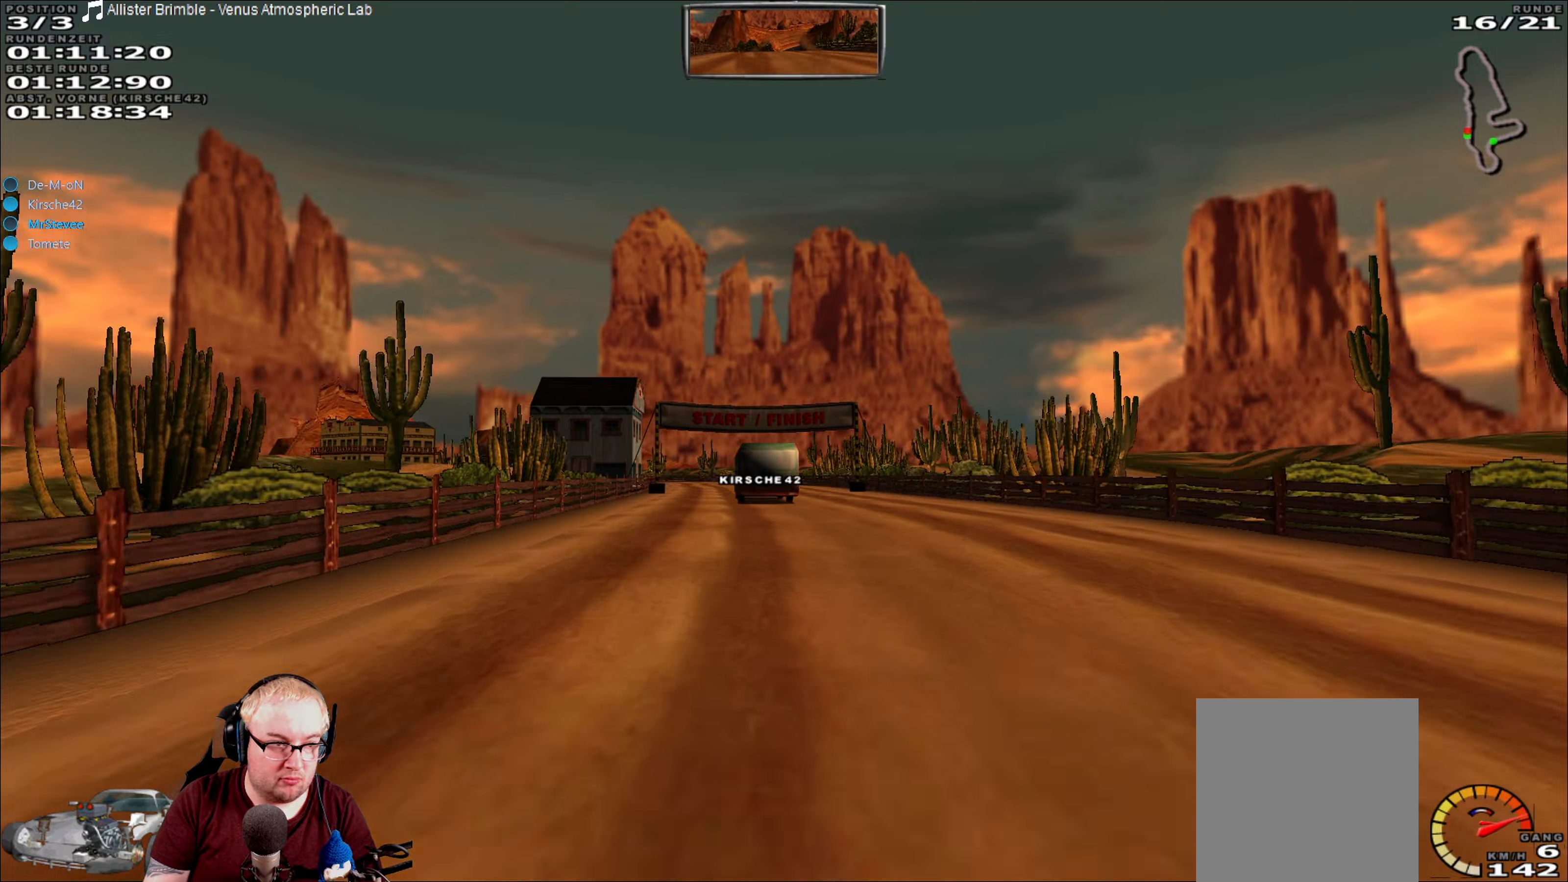
{"dt_ms": 500, "buttons": ["R2"], "left_stick": "center", "right_stick": "center", "events": [[67, "left_stick", "down-left"], [167, "left_stick", "center"]]}
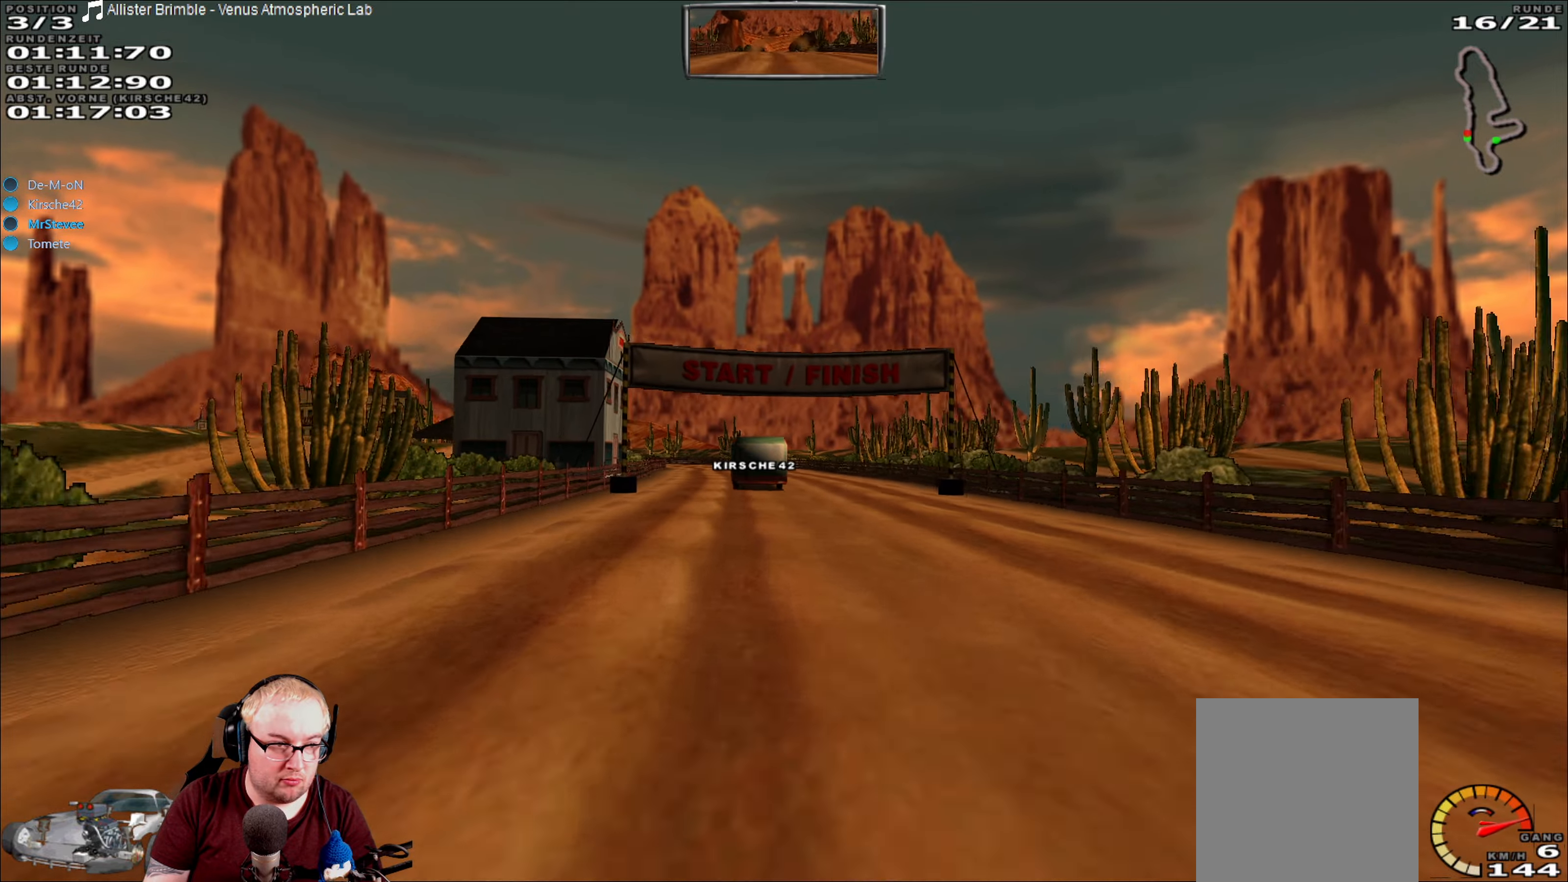
{"dt_ms": 500, "buttons": ["R2"], "left_stick": "center", "right_stick": "center", "events": [[67, "left_stick", "left"], [217, "left_stick", "center"]]}
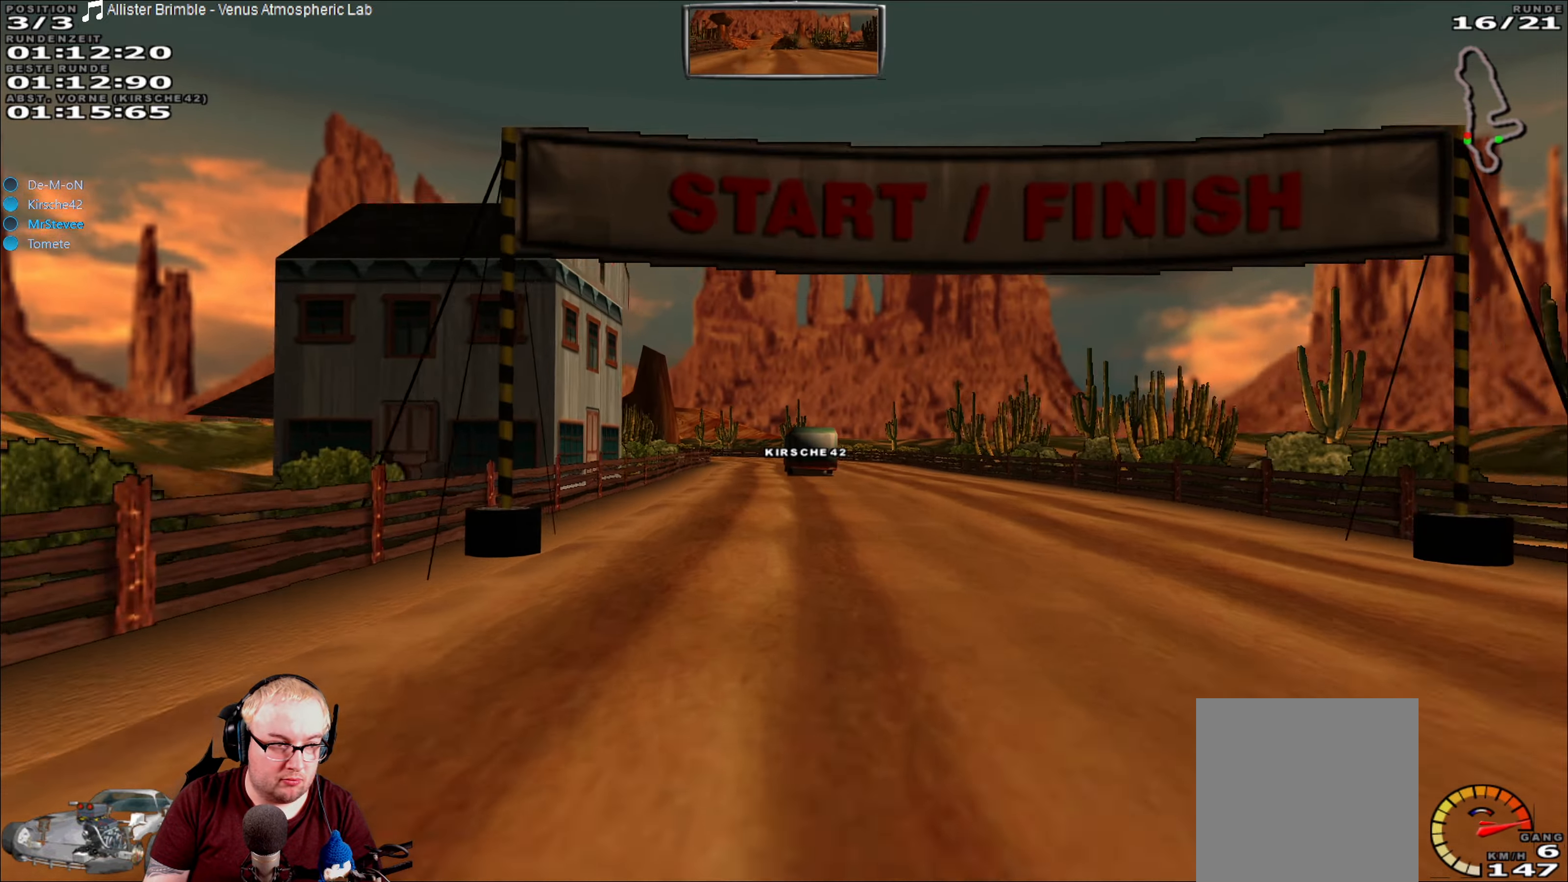
{"dt_ms": 500, "buttons": ["R2"], "left_stick": "center", "right_stick": "center", "events": [[34, "left_stick", "right"], [150, "left_stick", "center"]]}
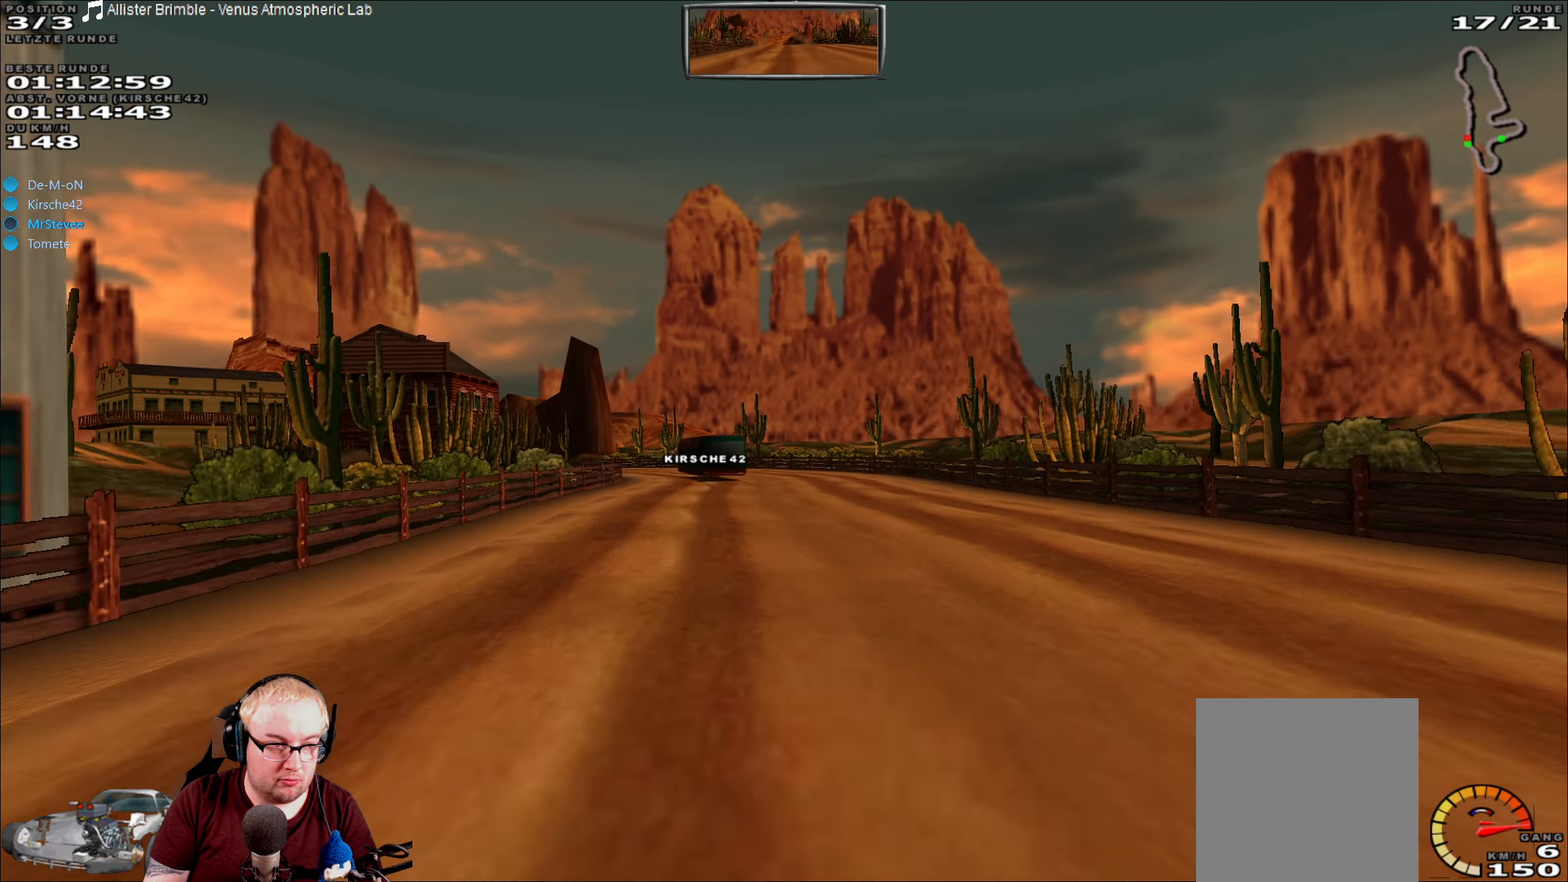
{"dt_ms": 500, "buttons": ["R2"], "left_stick": "center", "right_stick": "center", "events": []}
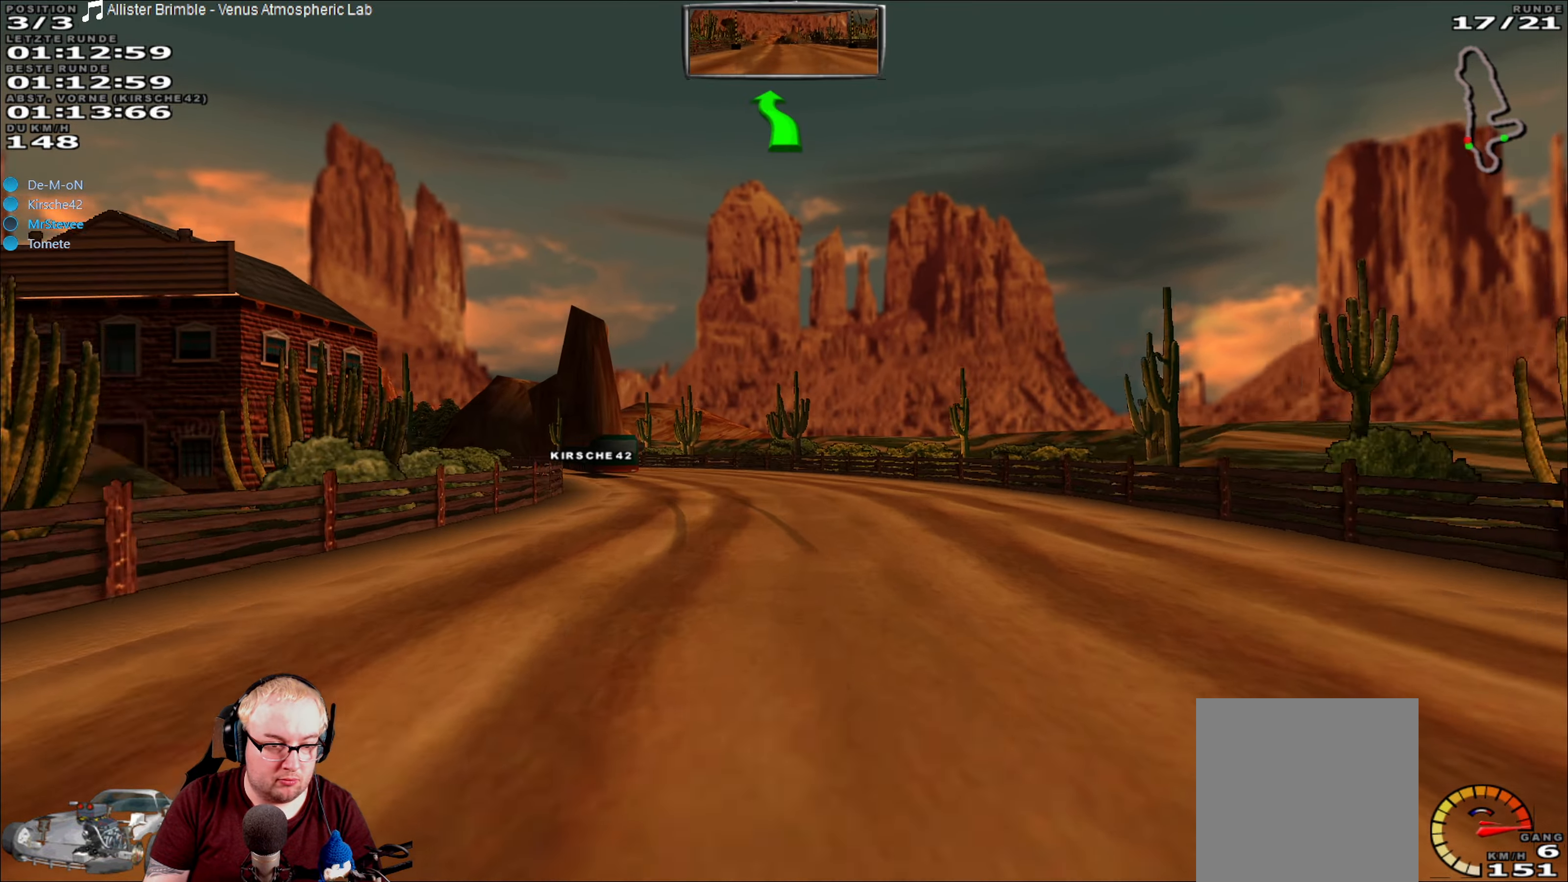
{"dt_ms": 500, "buttons": ["R2"], "left_stick": "down-left", "right_stick": "center", "events": [[350, "left_stick", "down-left"]]}
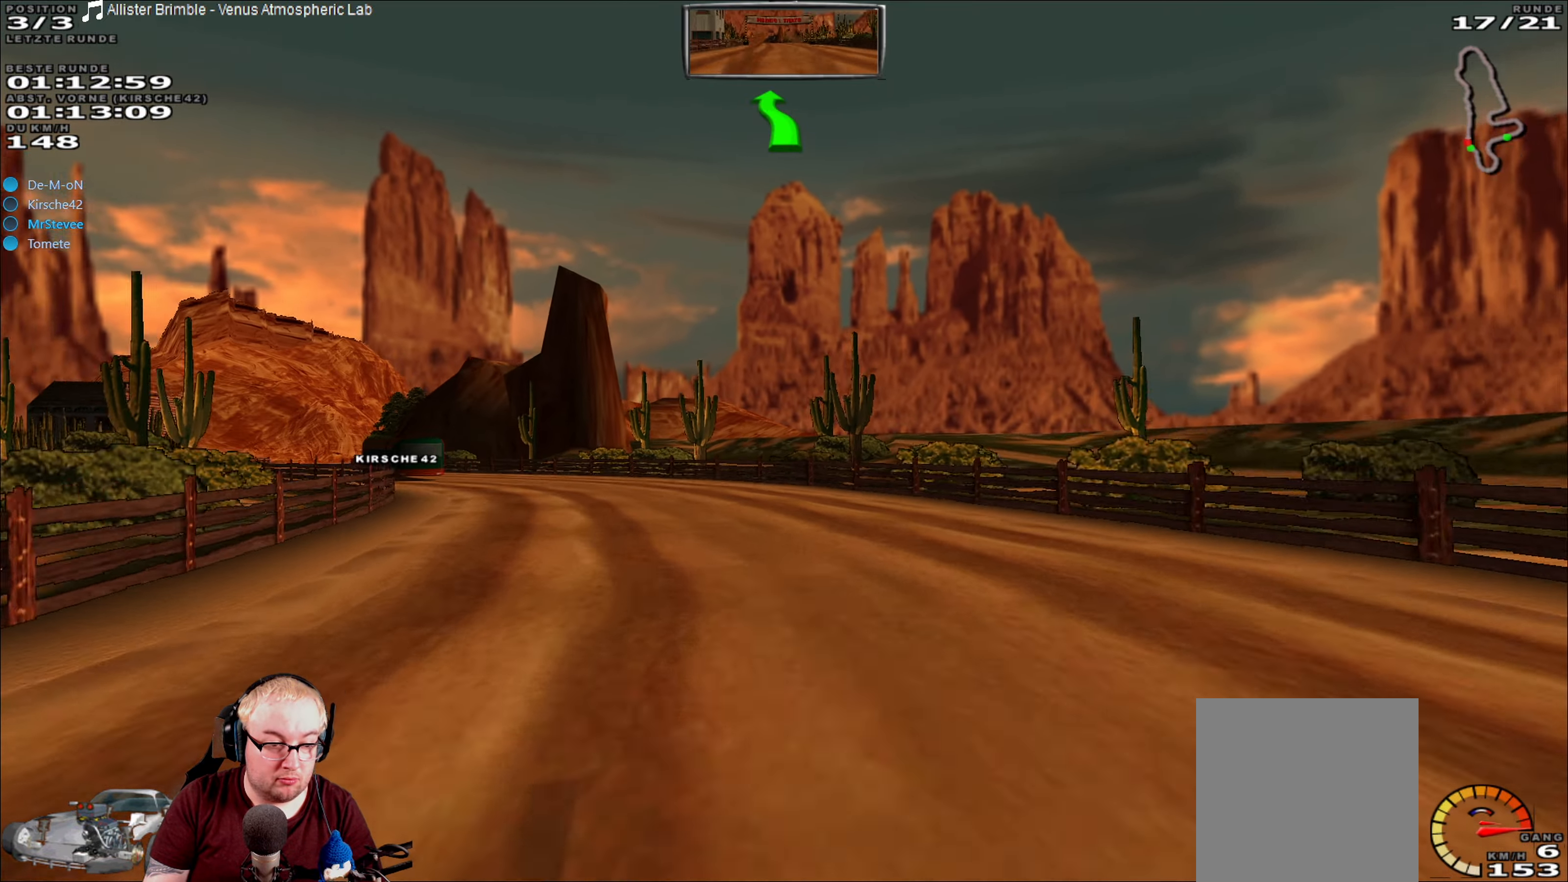
{"dt_ms": 500, "buttons": ["R2"], "left_stick": "down-left", "right_stick": "center", "events": [[217, "left_stick", "center"], [334, "left_stick", "down-left"]]}
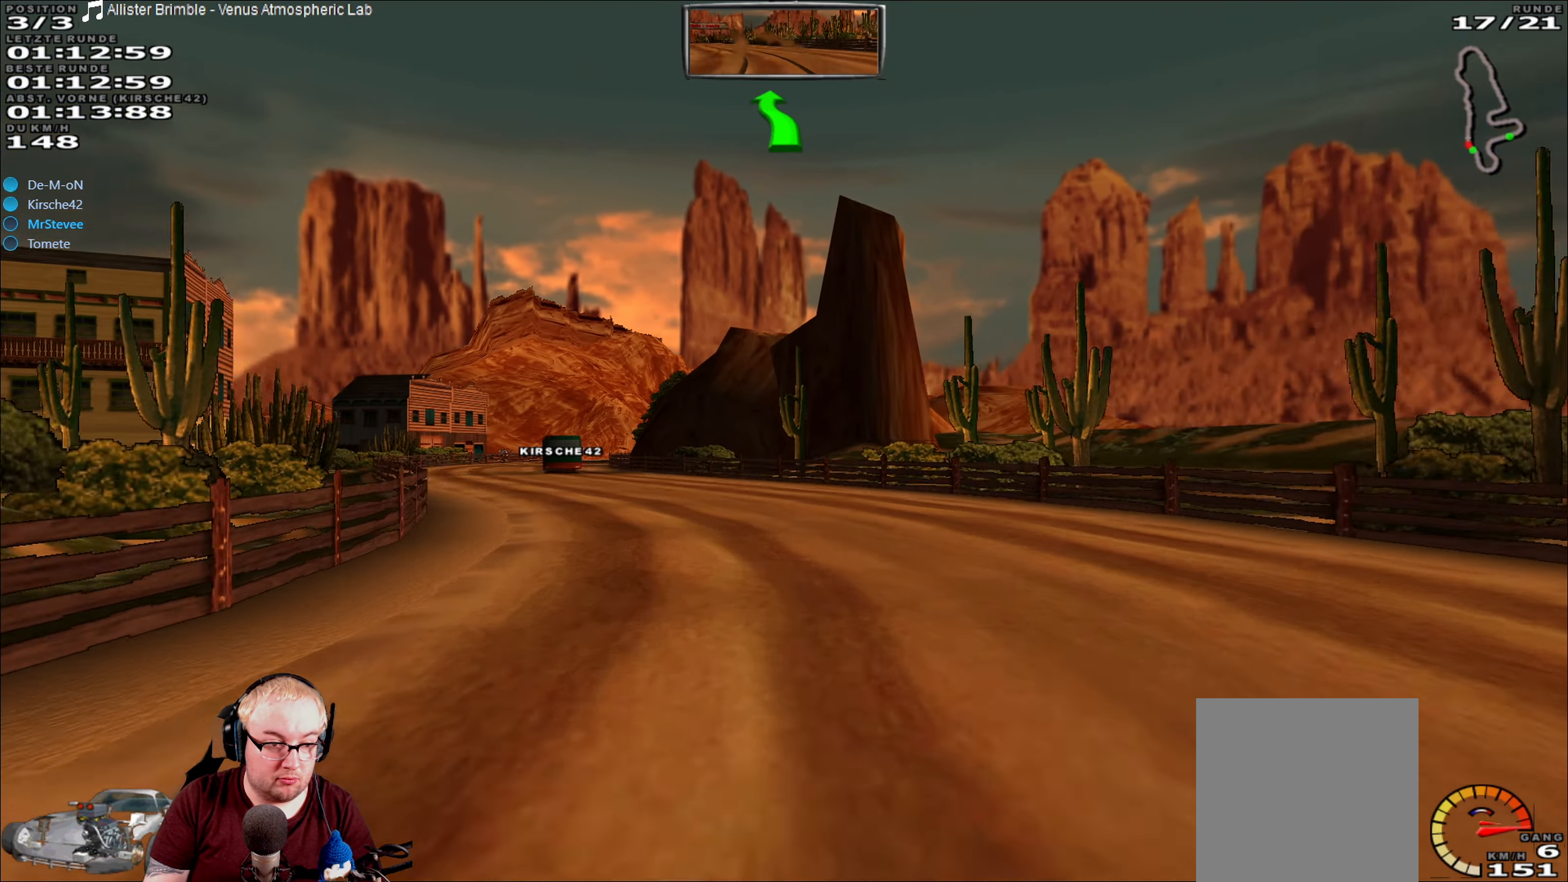
{"dt_ms": 500, "buttons": ["R2"], "left_stick": "center", "right_stick": "center", "events": [[434, "left_stick", "center"]]}
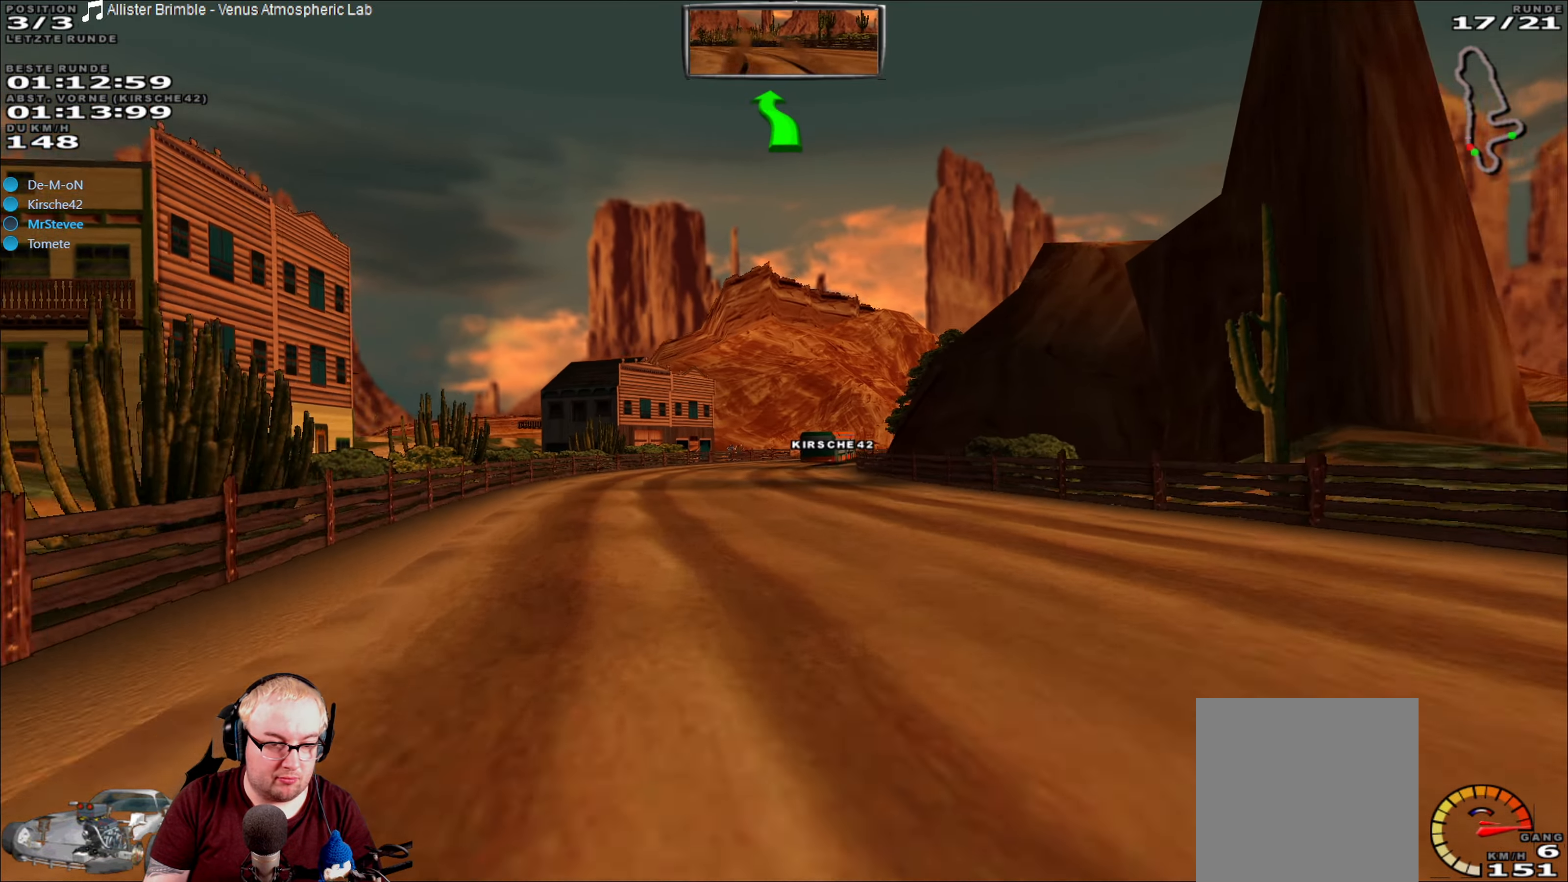
{"dt_ms": 500, "buttons": ["R2"], "left_stick": "center", "right_stick": "center", "events": []}
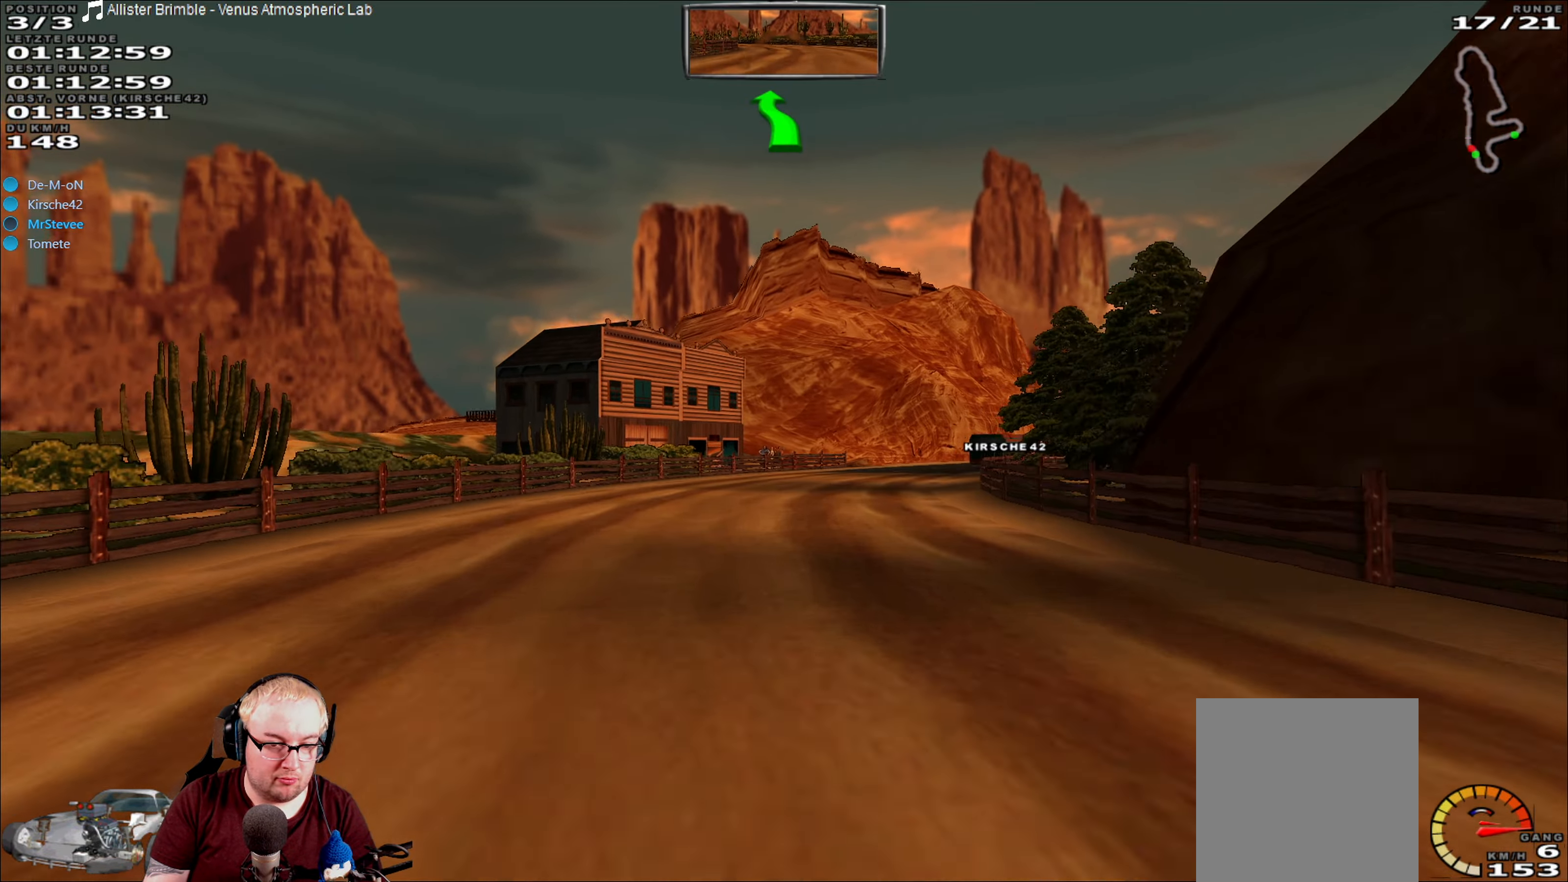
{"dt_ms": 500, "buttons": ["R2"], "left_stick": "right", "right_stick": "center", "events": [[217, "left_stick", "right"]]}
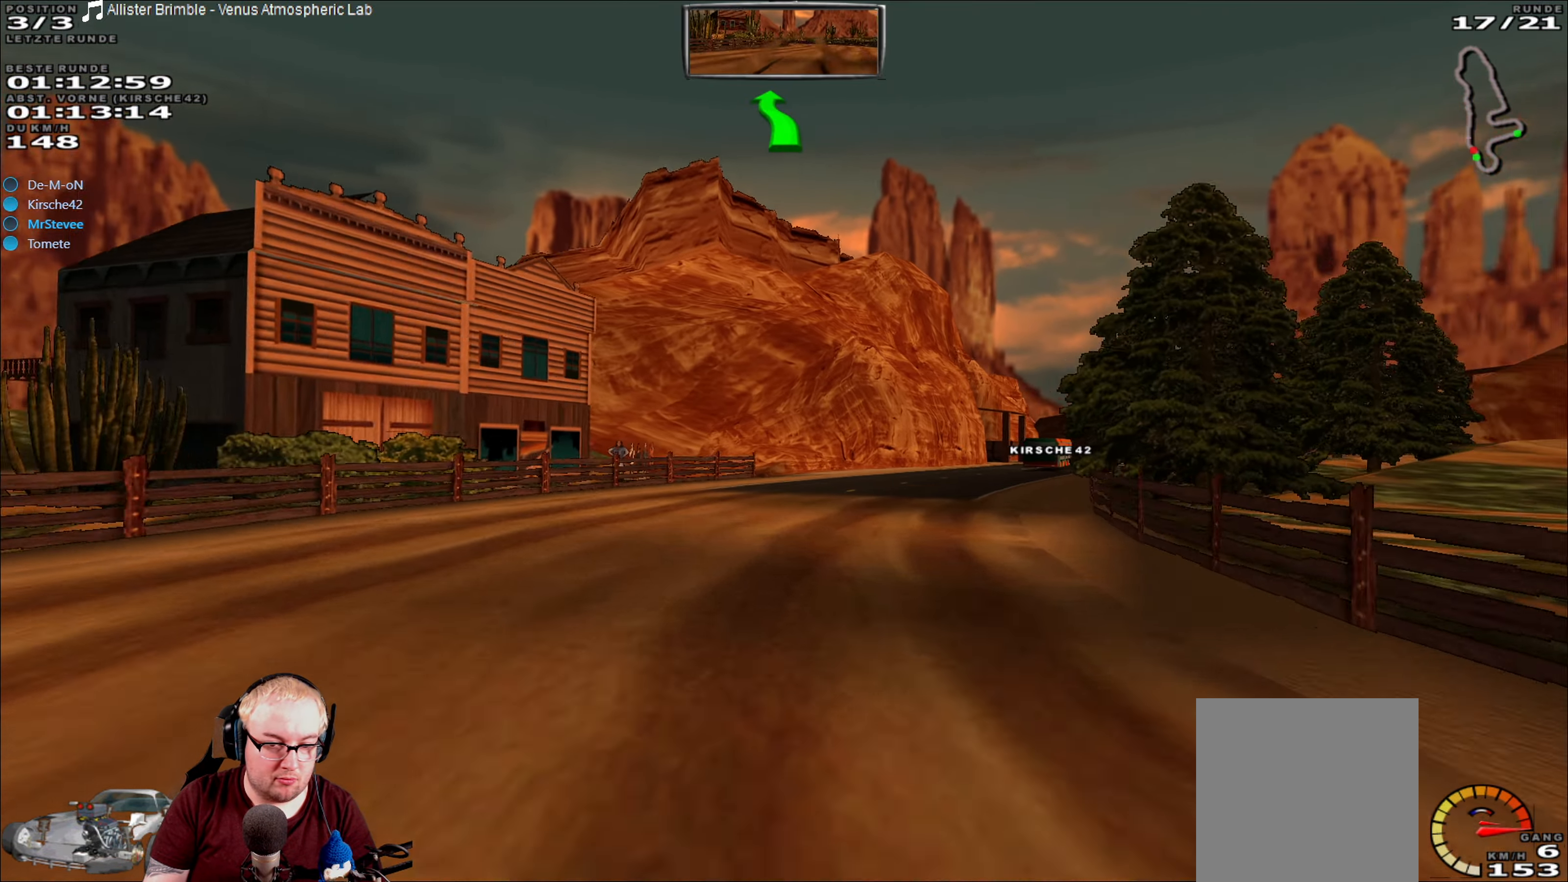
{"dt_ms": 500, "buttons": ["R2"], "left_stick": "center", "right_stick": "center", "events": [[50, "left_stick", "center"], [167, "left_stick", "right"], [384, "left_stick", "center"]]}
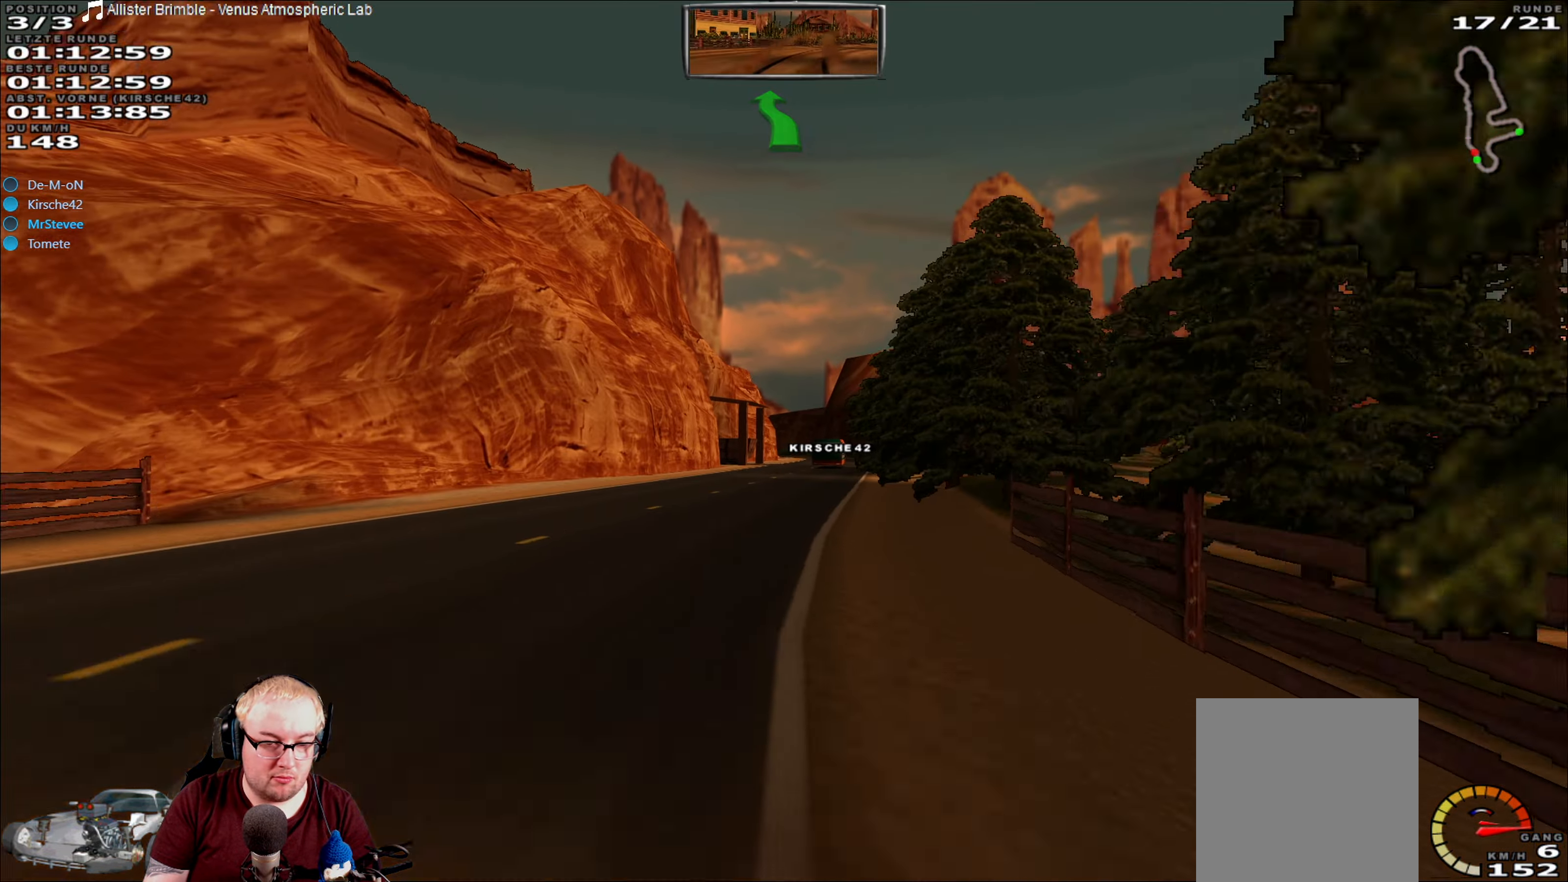
{"dt_ms": 500, "buttons": ["R2"], "left_stick": "right", "right_stick": "center", "events": [[433, "left_stick", "right"]]}
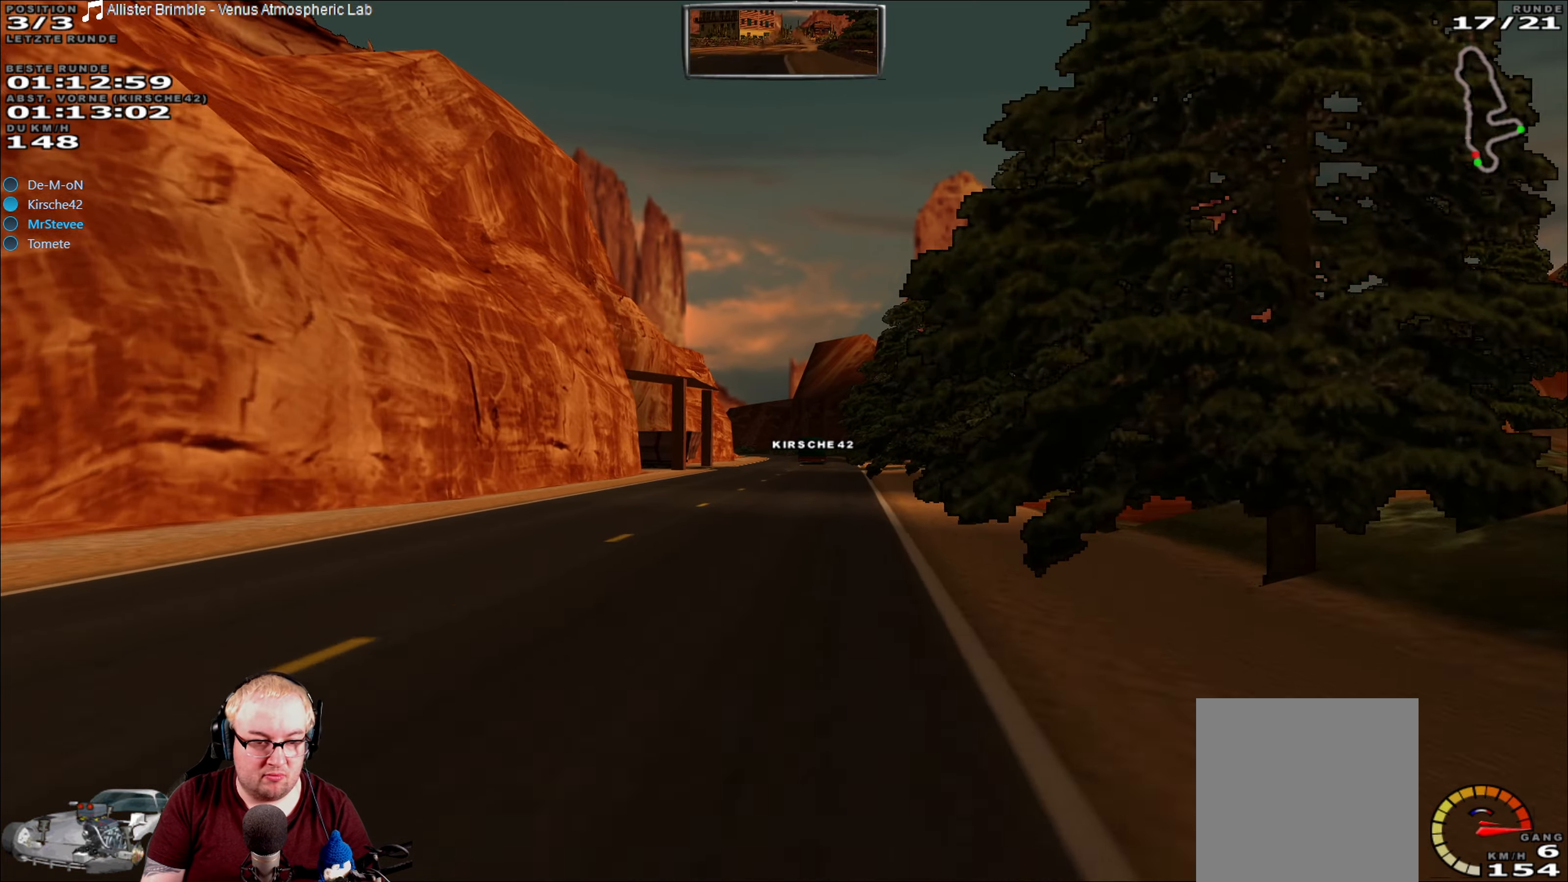
{"dt_ms": 500, "buttons": ["R2"], "left_stick": "center", "right_stick": "center", "events": [[66, "left_stick", "center"], [216, "left_stick", "down-left"], [350, "left_stick", "center"]]}
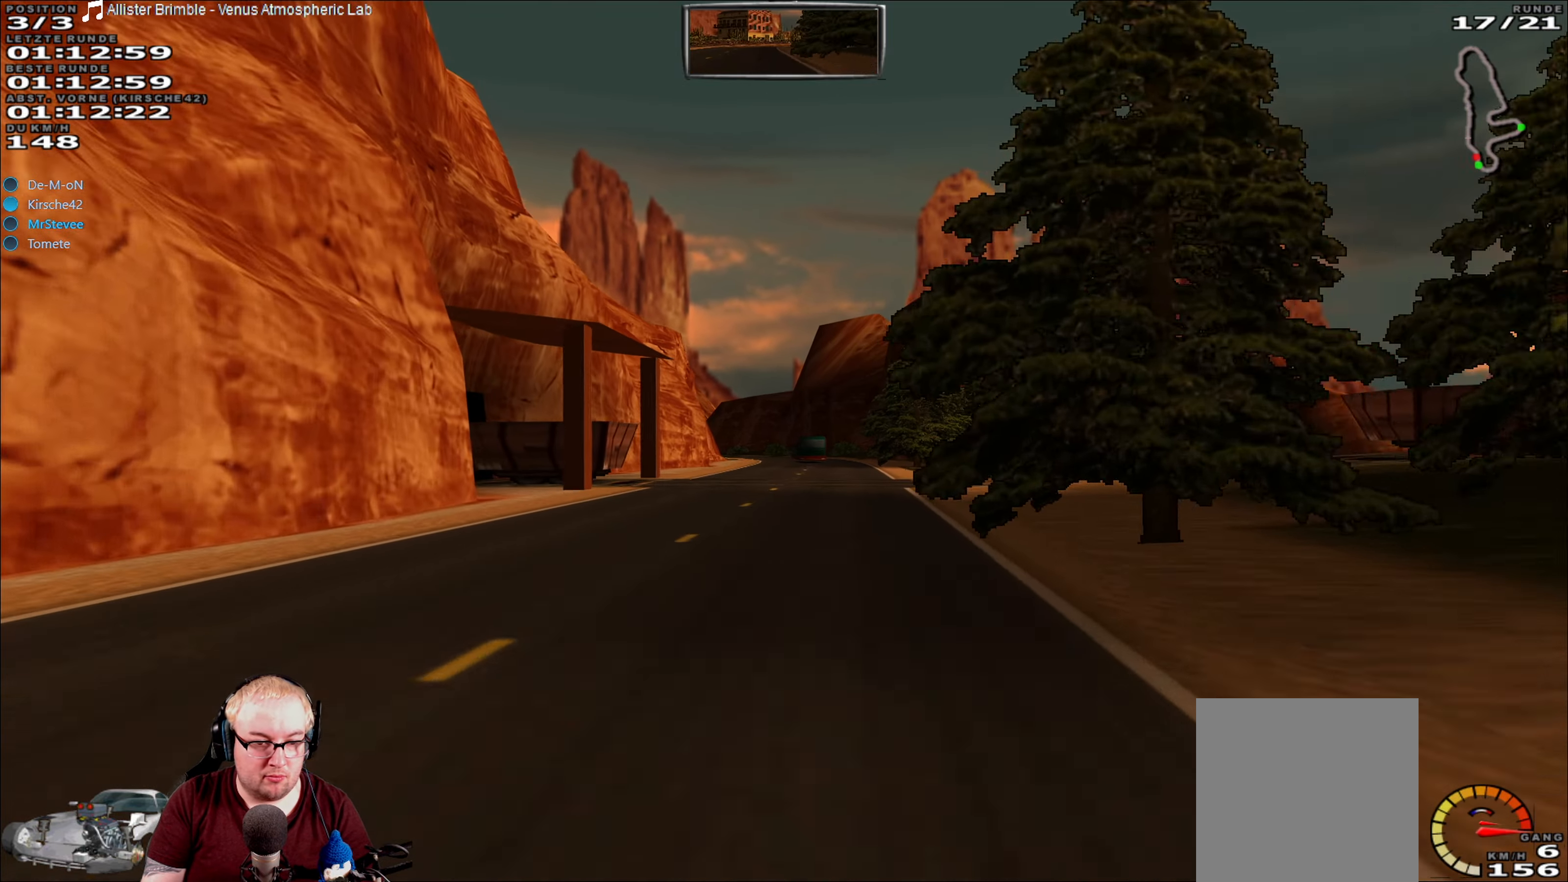
{"dt_ms": 500, "buttons": ["R2"], "left_stick": "center", "right_stick": "center", "events": [[100, "left_stick", "right"], [183, "left_stick", "center"]]}
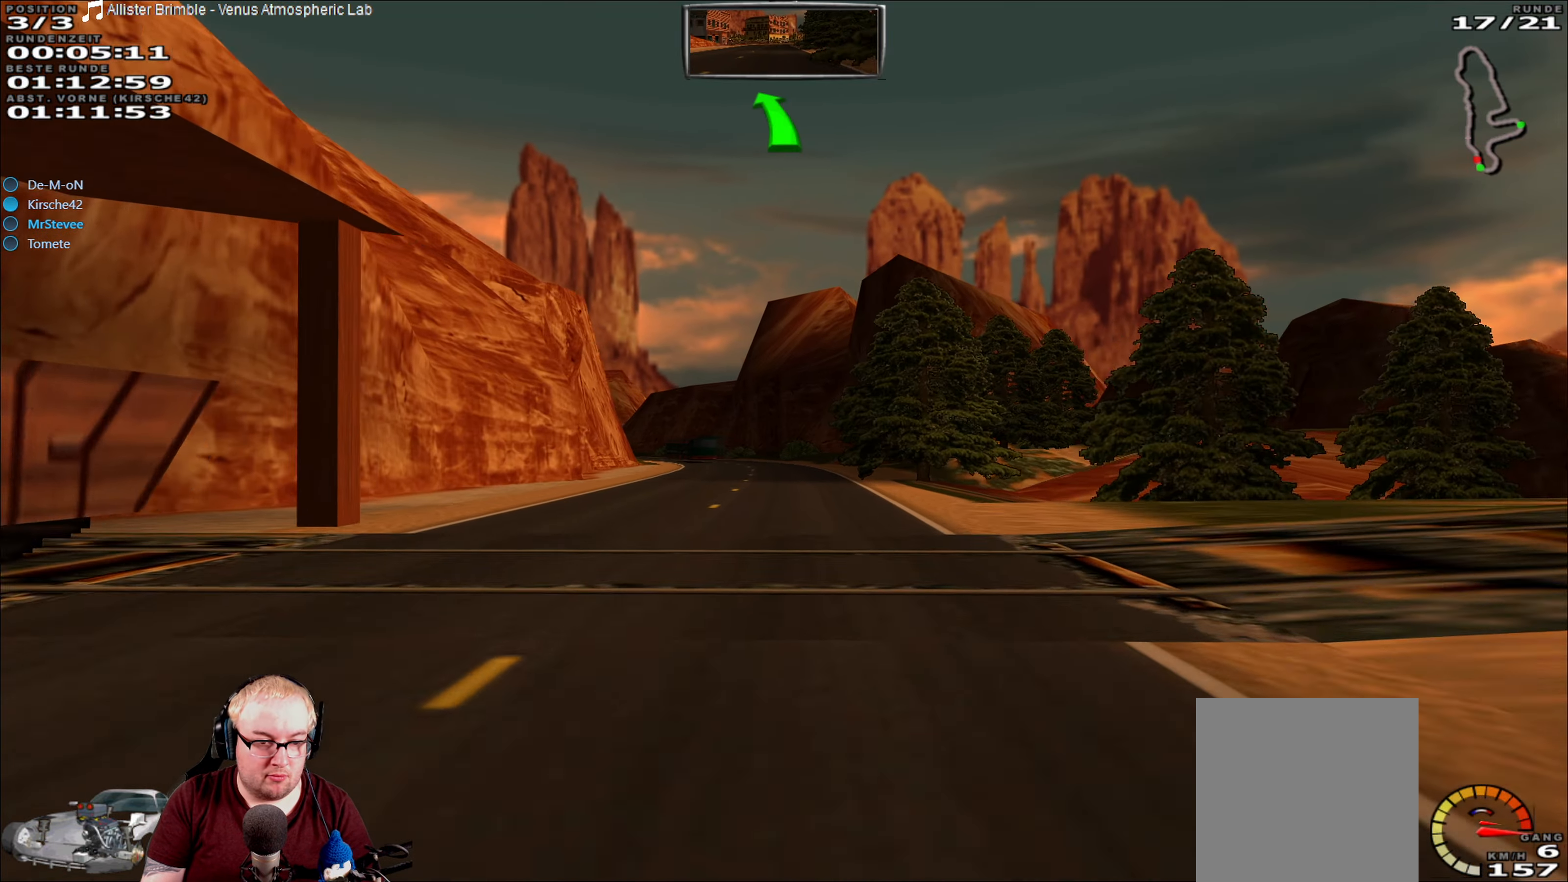
{"dt_ms": 1000, "buttons": ["R2"], "left_stick": "down-left", "right_stick": "center", "events": [[116, "left_stick", "right"], [183, "left_stick", "center"], [483, "left_stick", "left"], [600, "left_stick", "center"], [983, "left_stick", "down-left"]]}
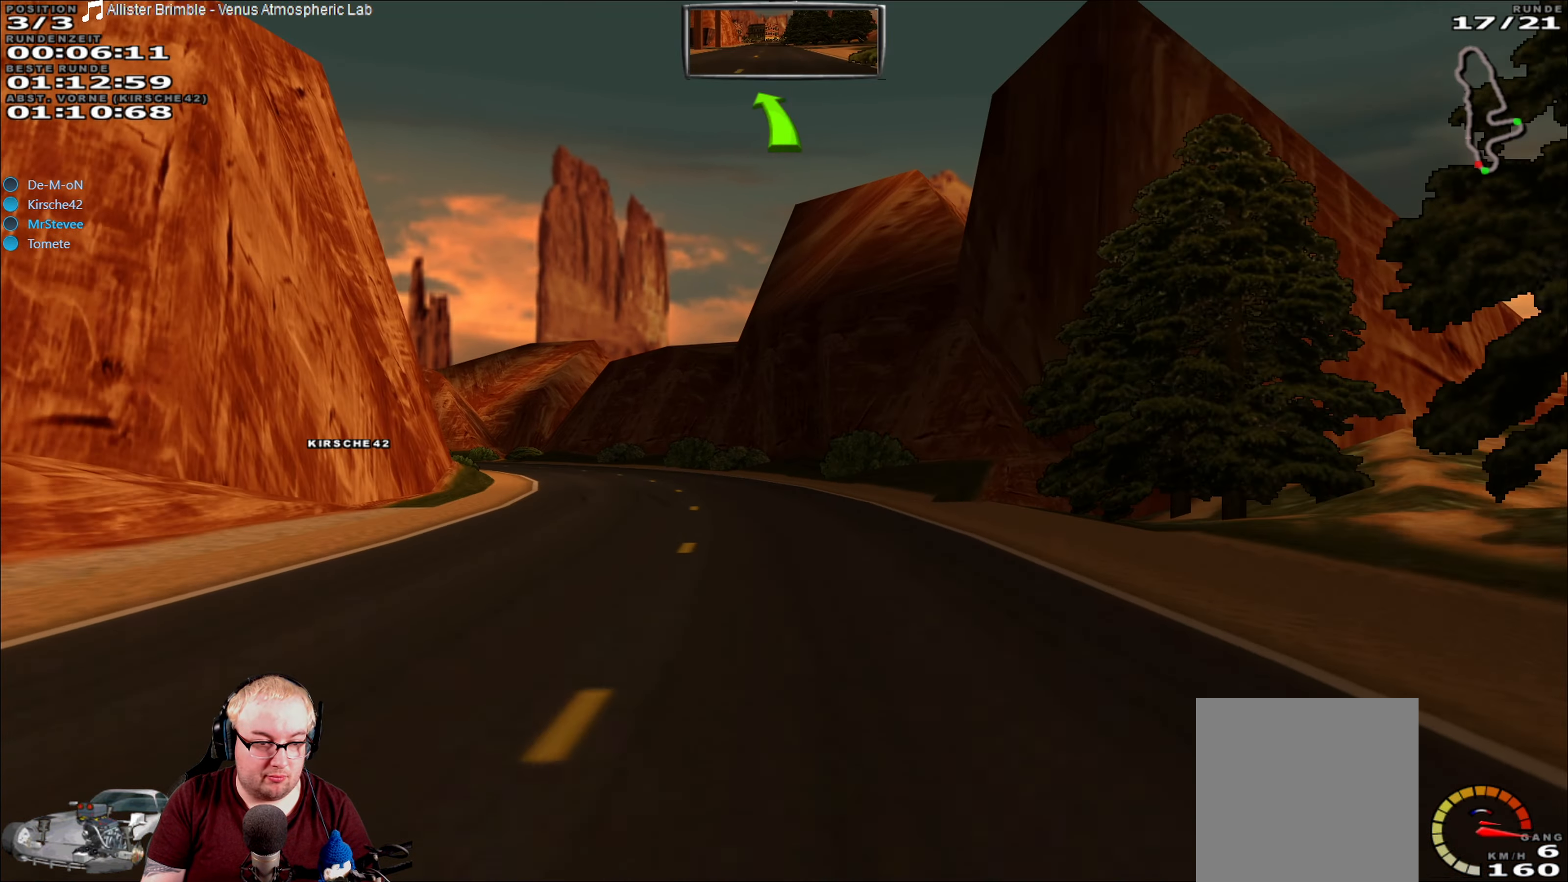
{"dt_ms": 500, "buttons": ["R2"], "left_stick": "down-left", "right_stick": "center", "events": [[166, "left_stick", "center"], [316, "left_stick", "down-left"]]}